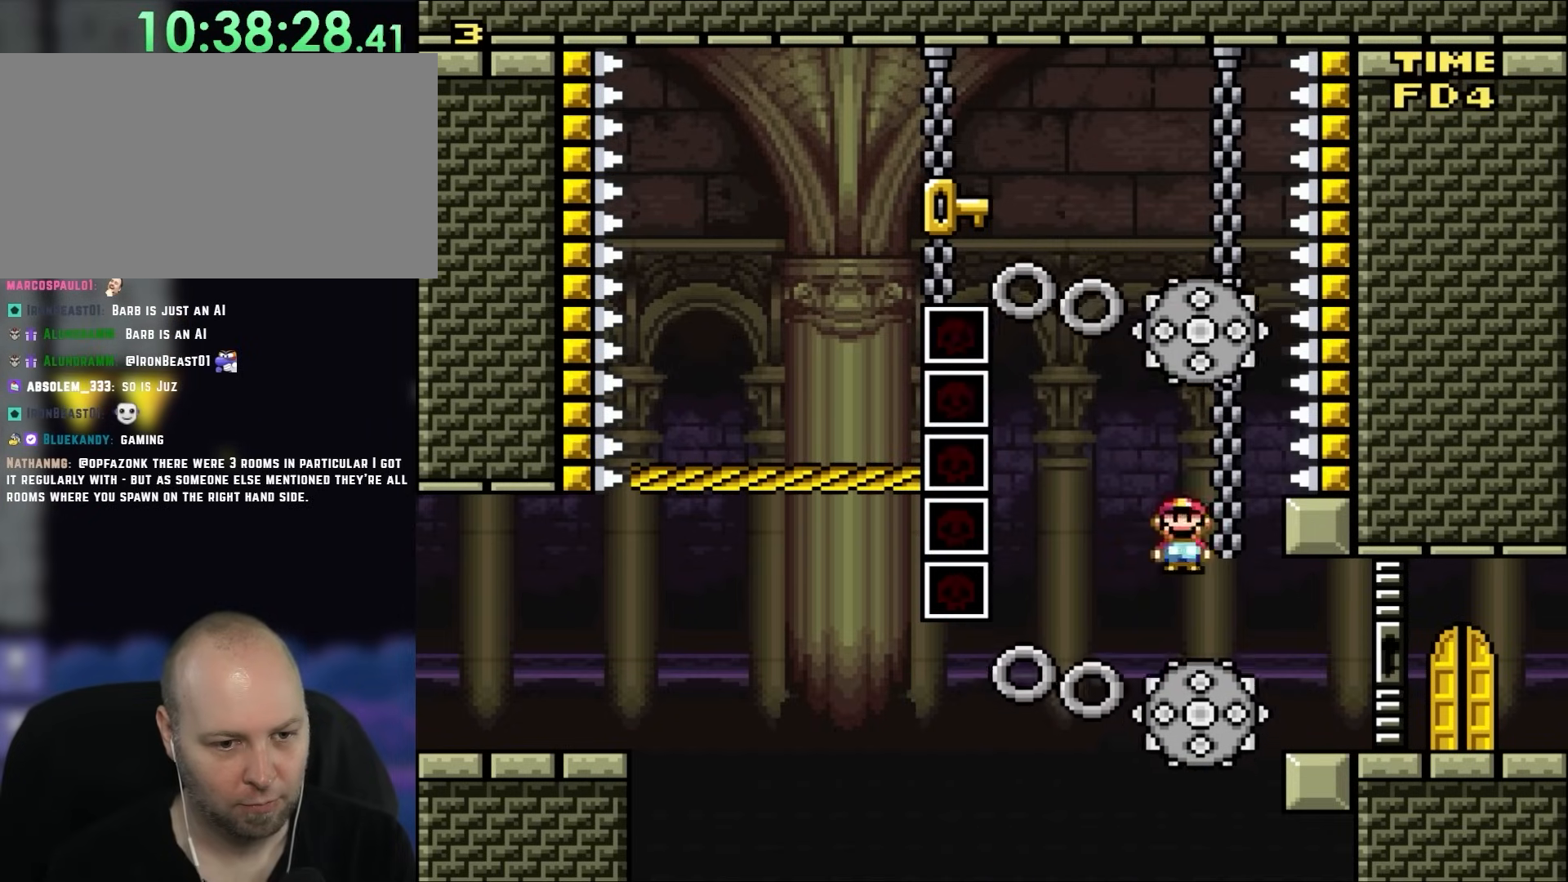
Gameplay with a controller (Nintendo layout); each line is a JSON object with the inputs held at the frame after it. "events" lists button and stick changes between this image and that frame as [ms after this image, input, new state], when the widget could be followed in between. Not read: L1 L3 R3 Y.
{"buttons": ["X", "DPAD_RIGHT"], "events": [[17, "DPAD_UP", "down"], [33, "DPAD_LEFT", "up"], [33, "DPAD_RIGHT", "down"], [67, "DPAD_UP", "up"], [200, "DPAD_UP", "down"], [233, "DPAD_LEFT", "down"], [233, "DPAD_RIGHT", "up"], [233, "DPAD_UP", "up"], [300, "A", "up"], [483, "DPAD_UP", "down"], [500, "DPAD_LEFT", "up"], [500, "DPAD_RIGHT", "down"], [500, "DPAD_UP", "up"]]}
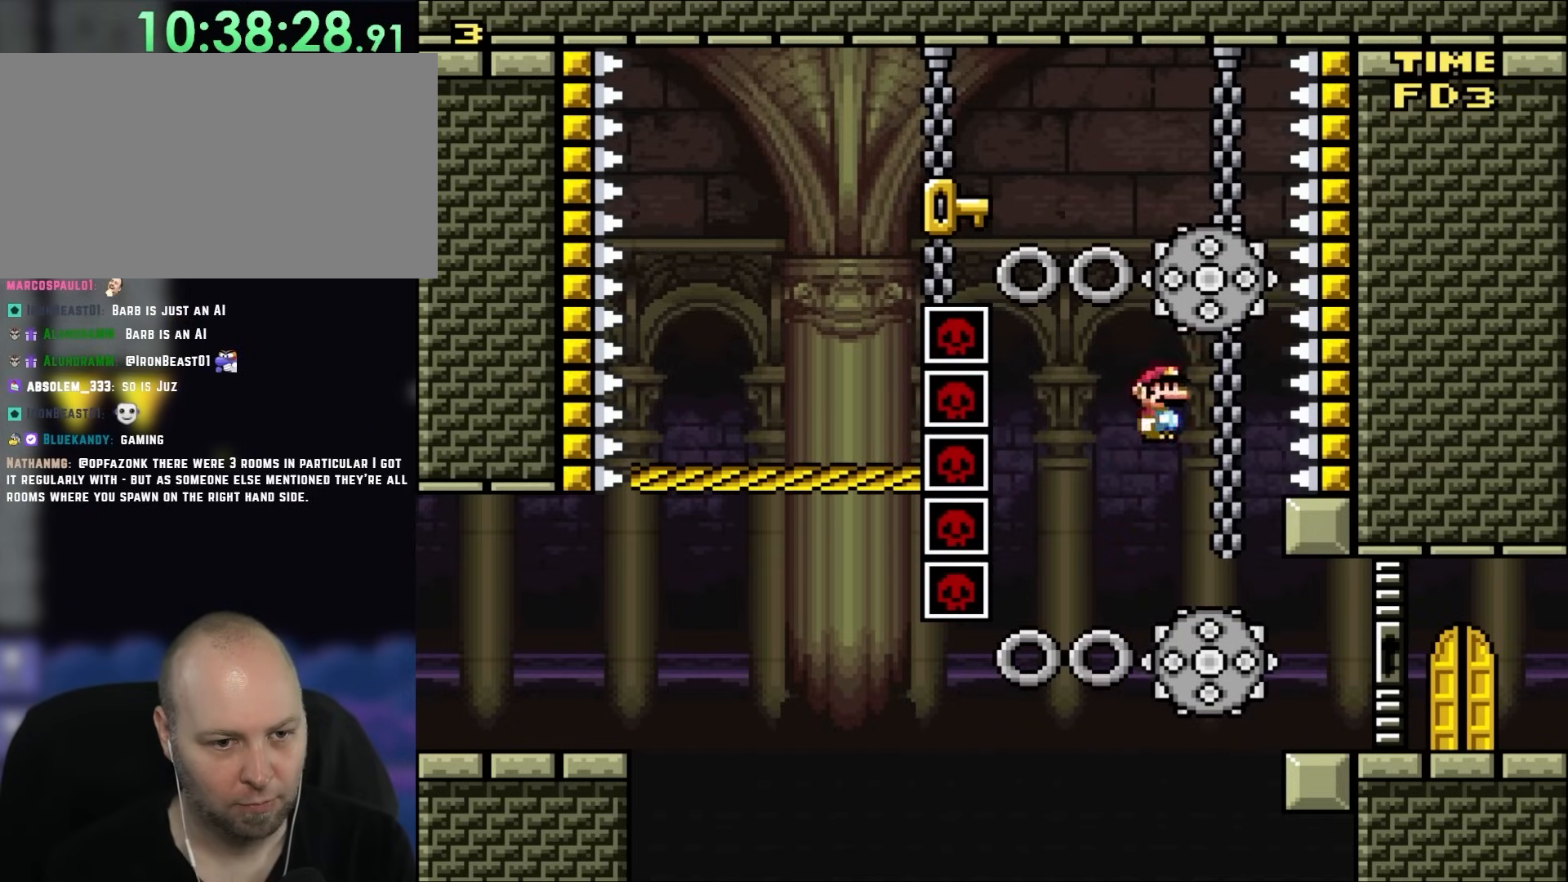
{"buttons": ["X", "DPAD_LEFT"], "events": [[67, "DPAD_UP", "down"], [133, "DPAD_RIGHT", "up"], [200, "DPAD_LEFT", "down"], [200, "DPAD_UP", "up"], [300, "DPAD_LEFT", "up"], [433, "DPAD_LEFT", "down"]]}
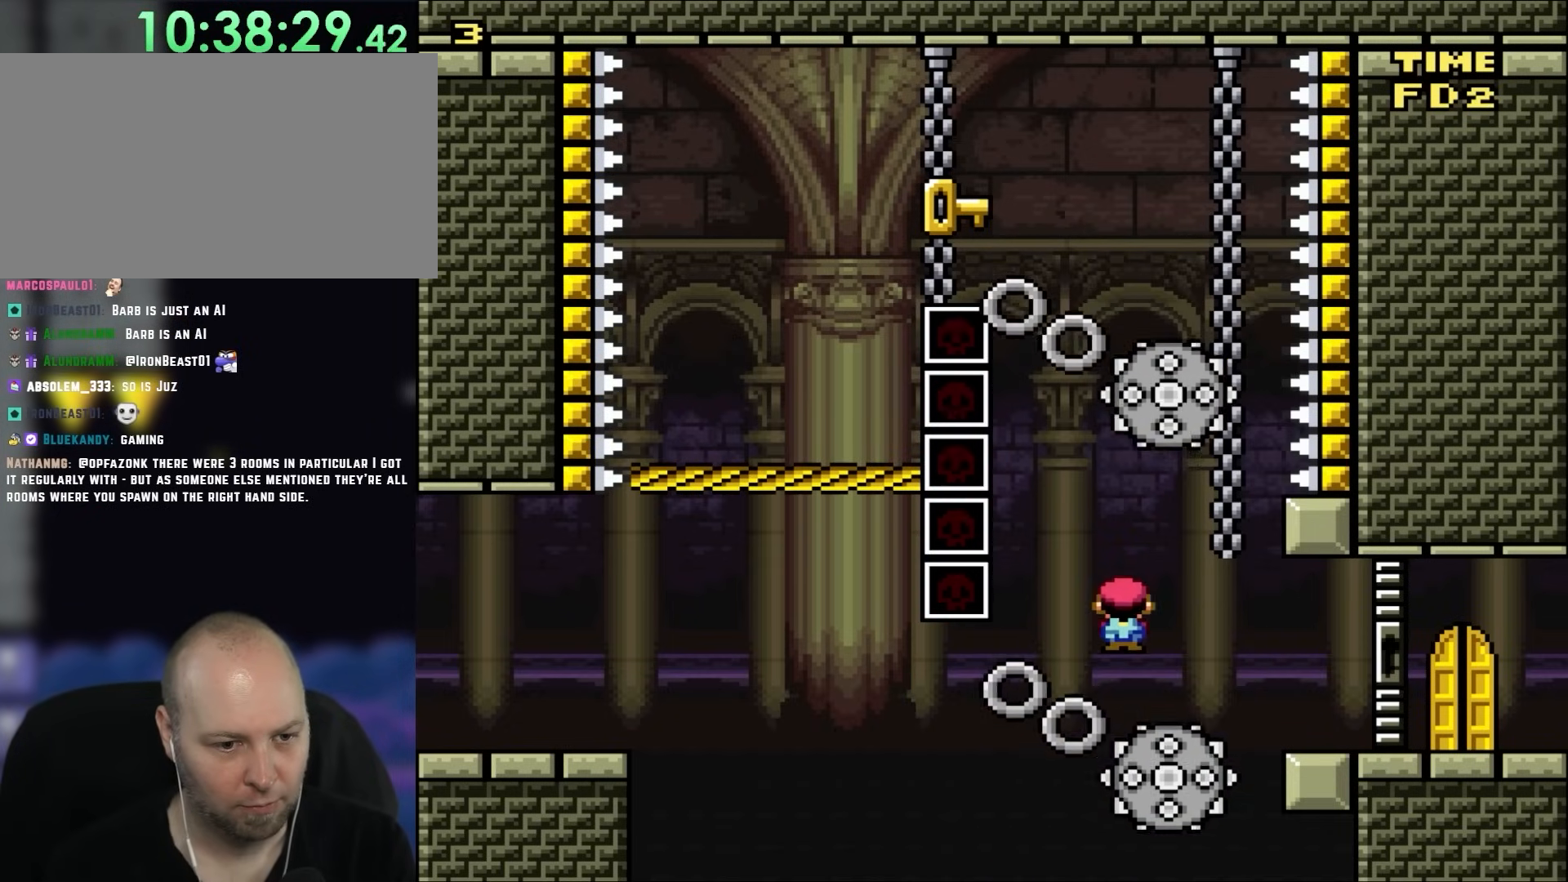
{"buttons": ["X", "DPAD_LEFT"], "events": [[100, "DPAD_LEFT", "up"], [200, "DPAD_LEFT", "down"], [300, "DPAD_LEFT", "up"], [500, "DPAD_LEFT", "down"]]}
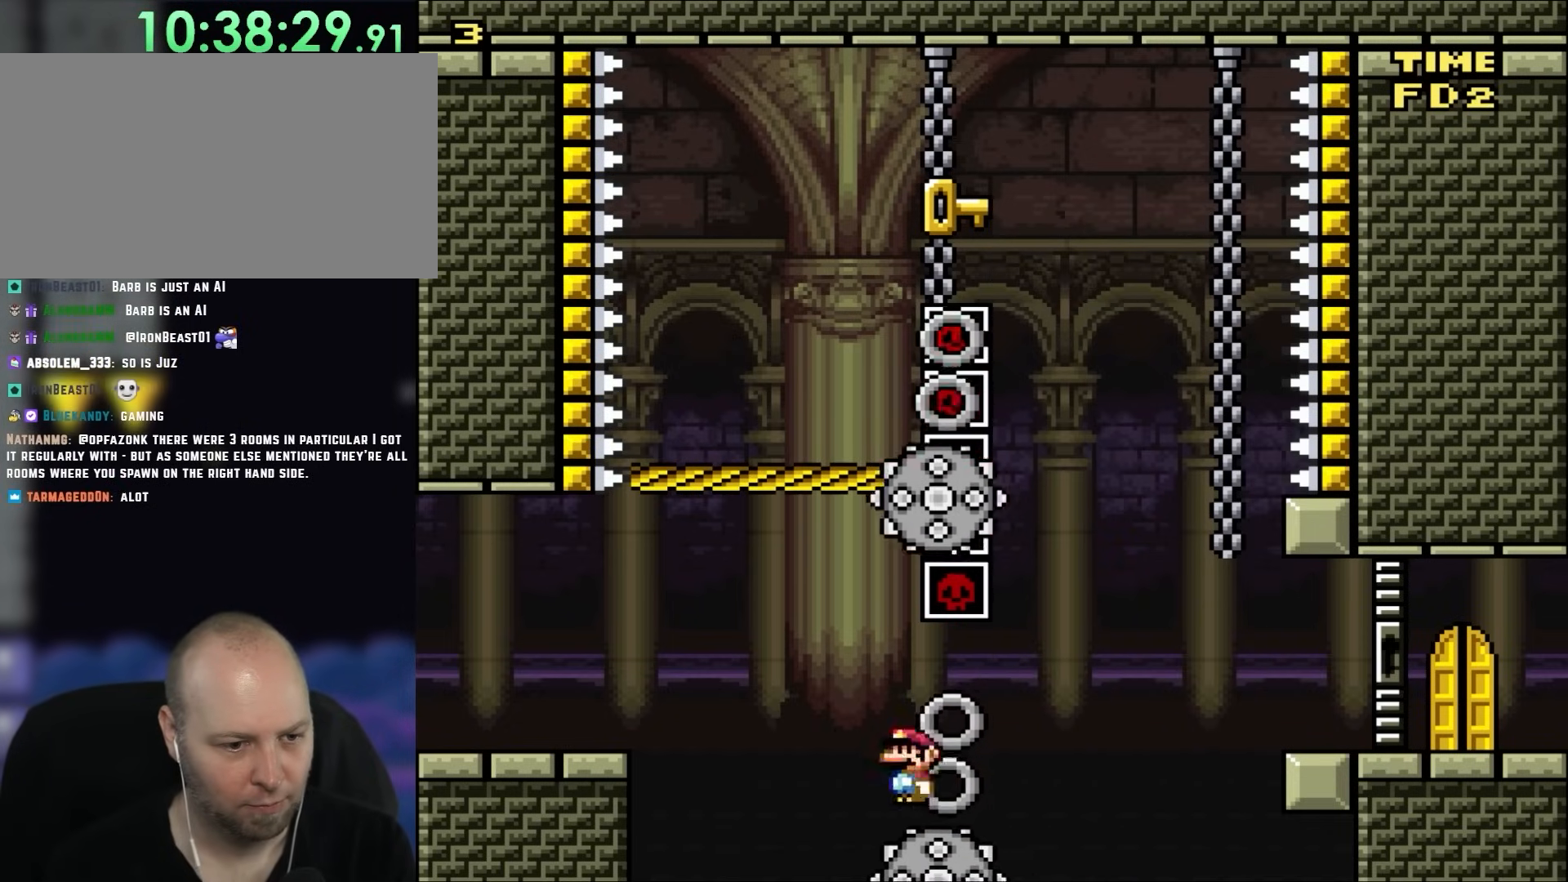
{"buttons": ["A", "X", "DPAD_LEFT"], "events": [[100, "A", "down"]]}
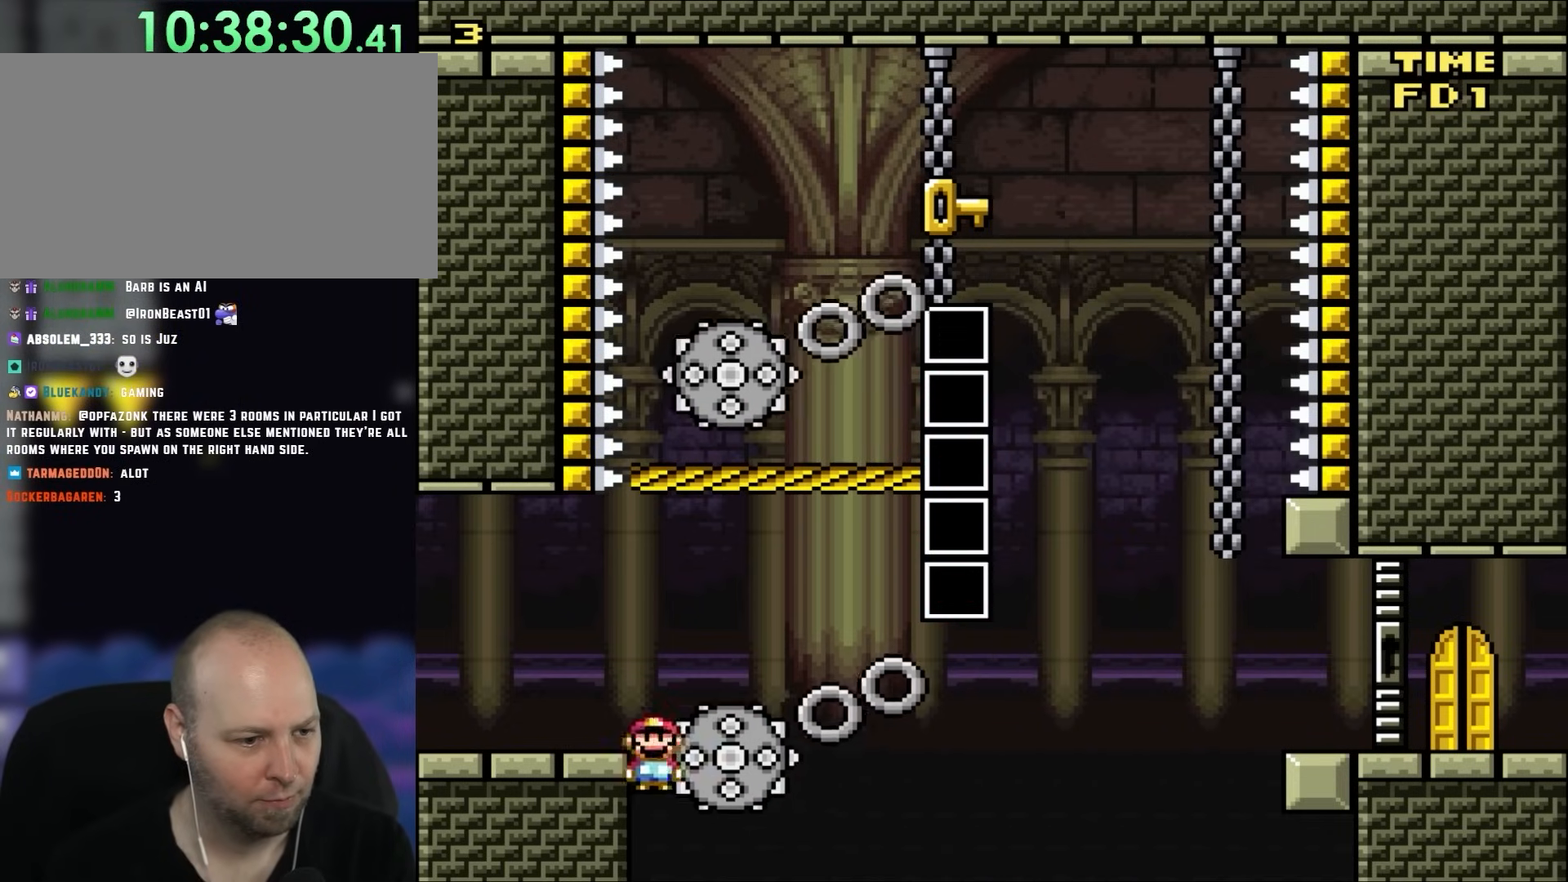
{"buttons": [], "events": [[367, "X", "up"], [400, "A", "up"], [400, "DPAD_LEFT", "up"]]}
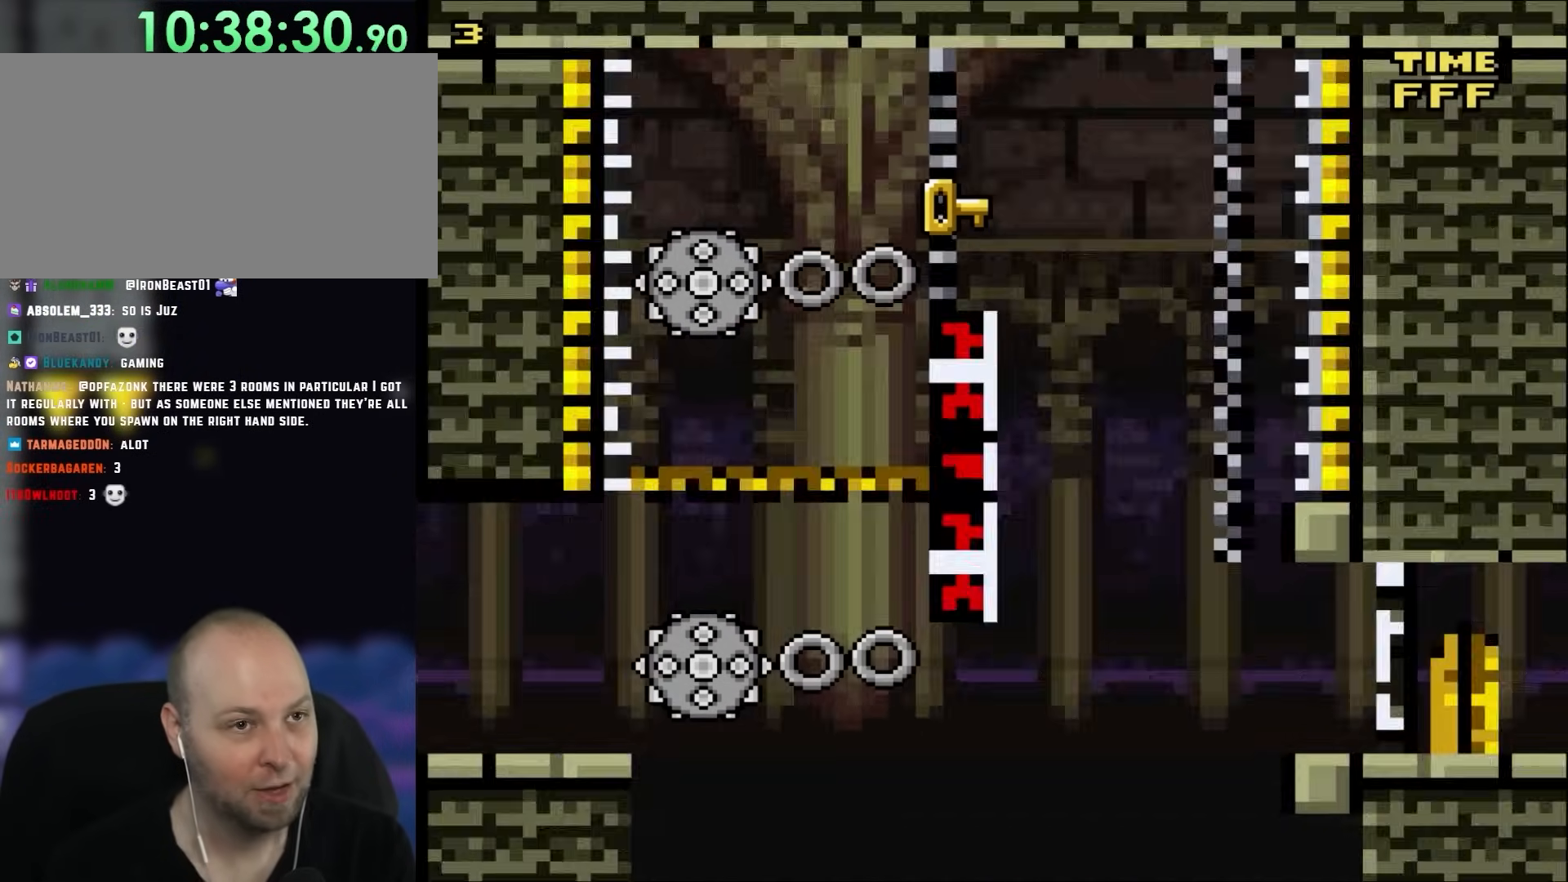
{"buttons": [], "events": []}
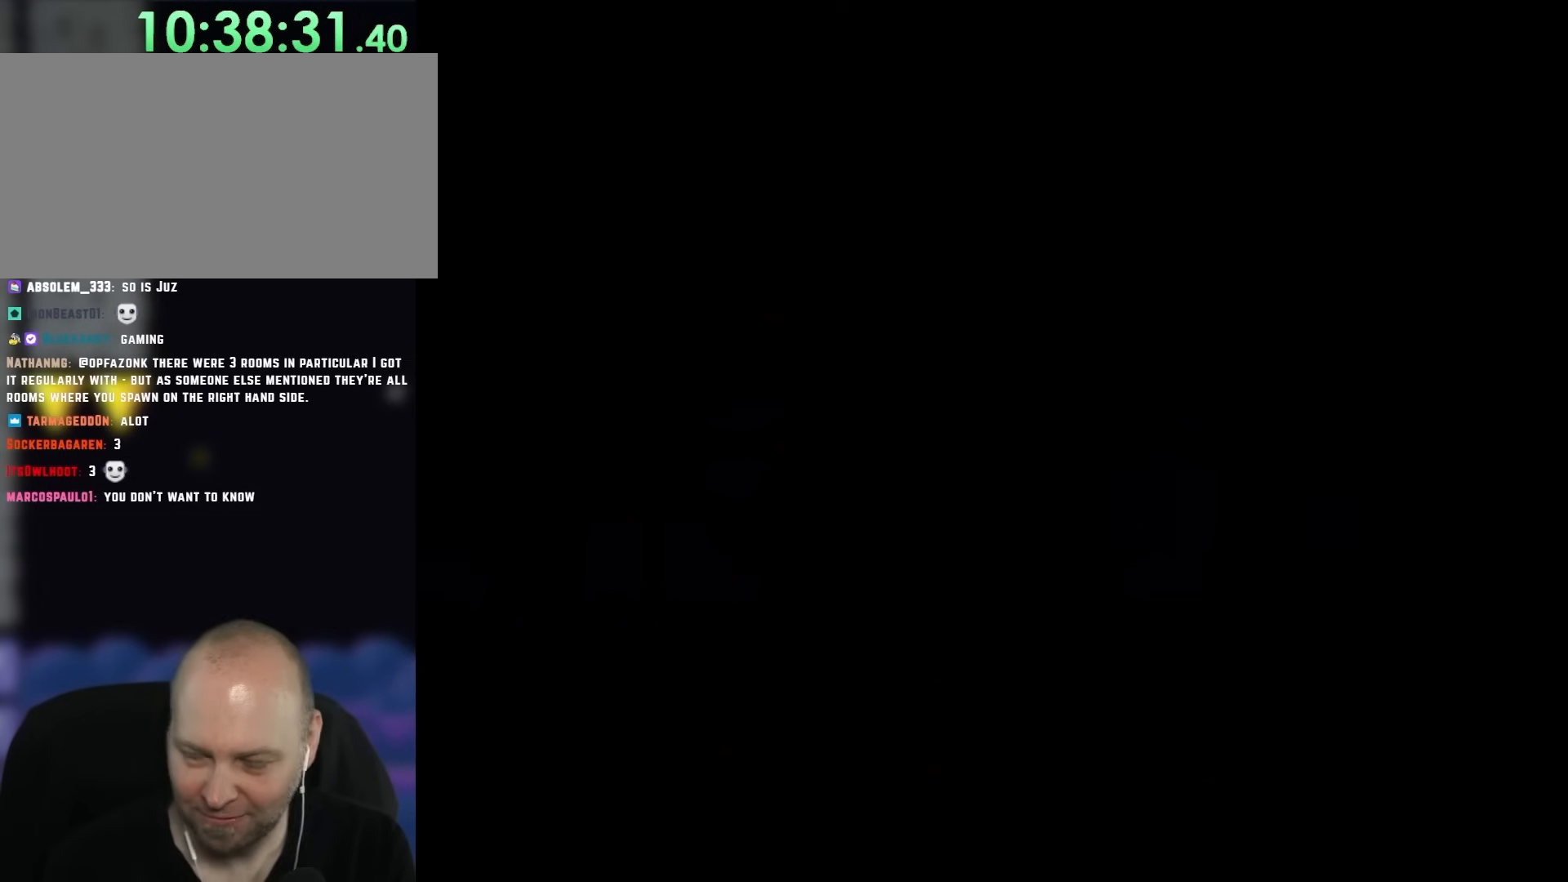
{"buttons": [], "events": []}
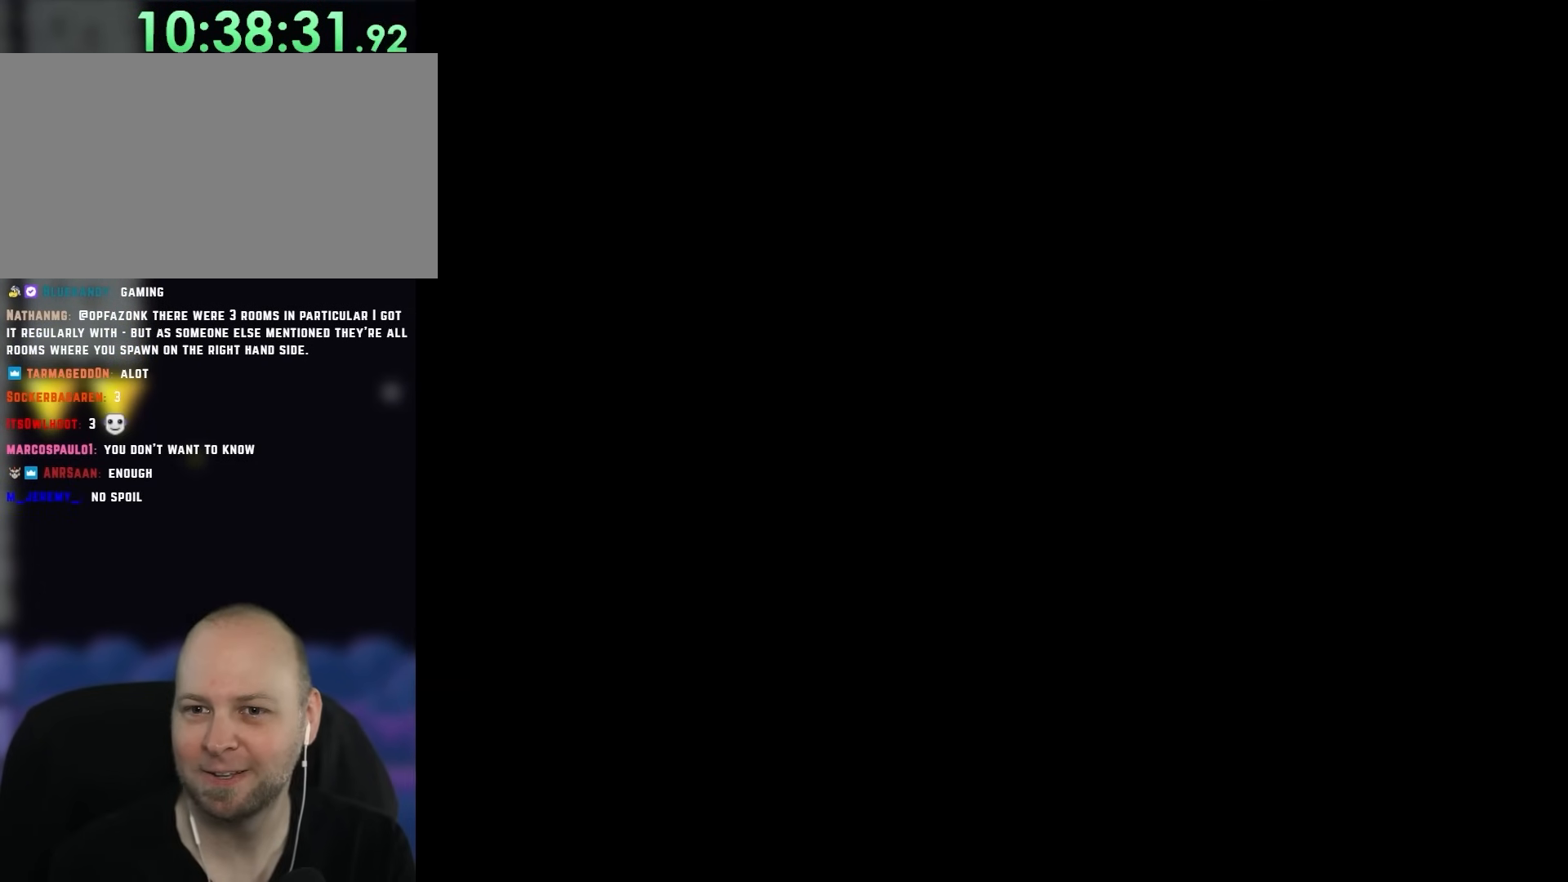
{"buttons": [], "events": []}
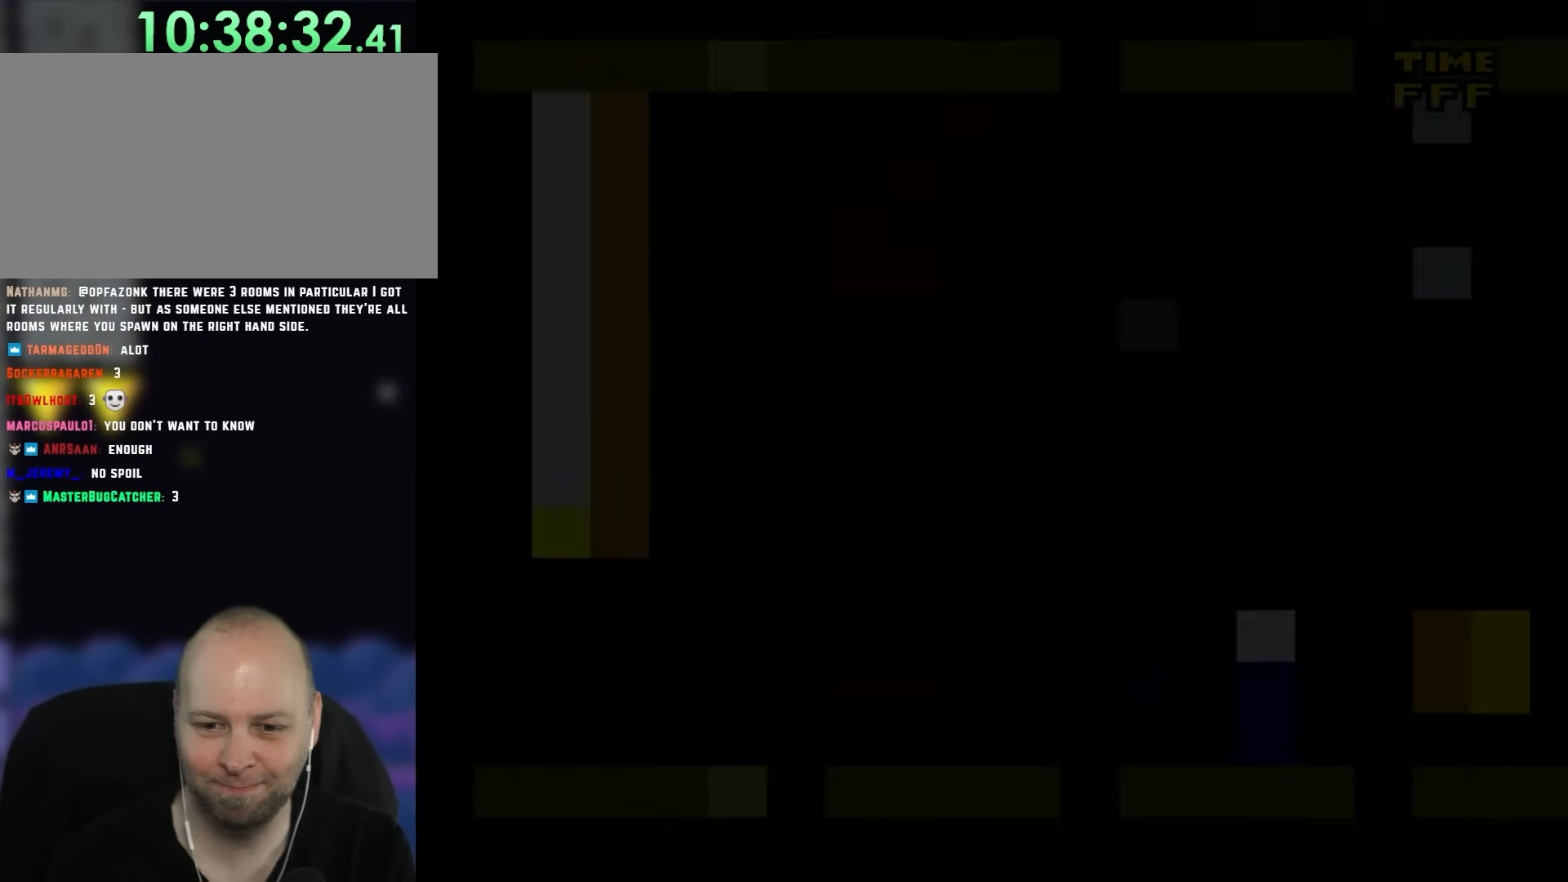
{"buttons": [], "events": []}
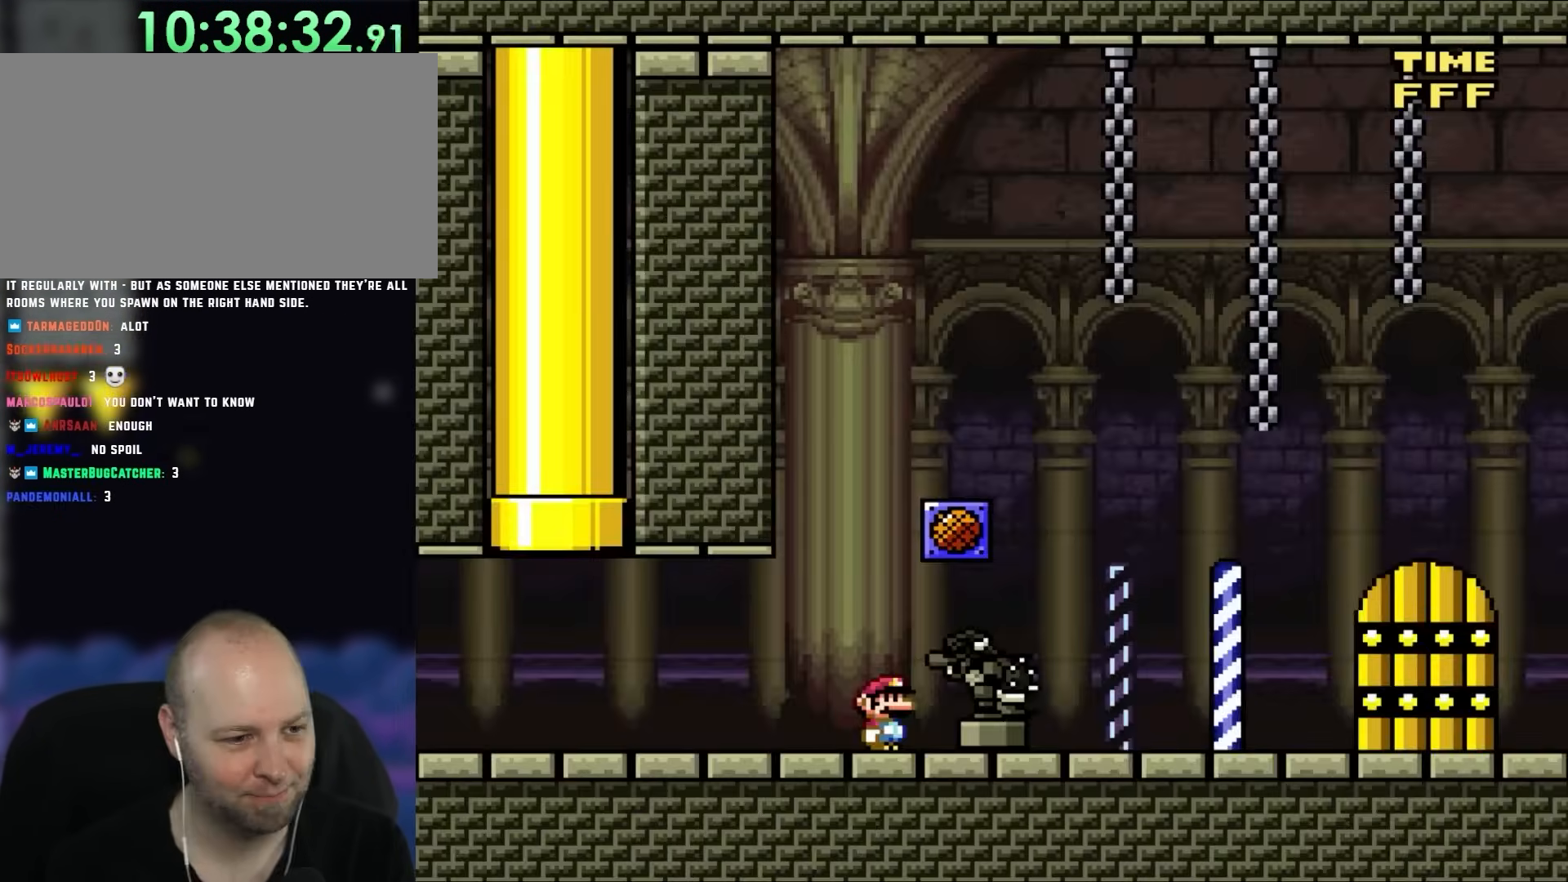
{"buttons": ["DPAD_RIGHT"], "events": [[100, "DPAD_RIGHT", "down"]]}
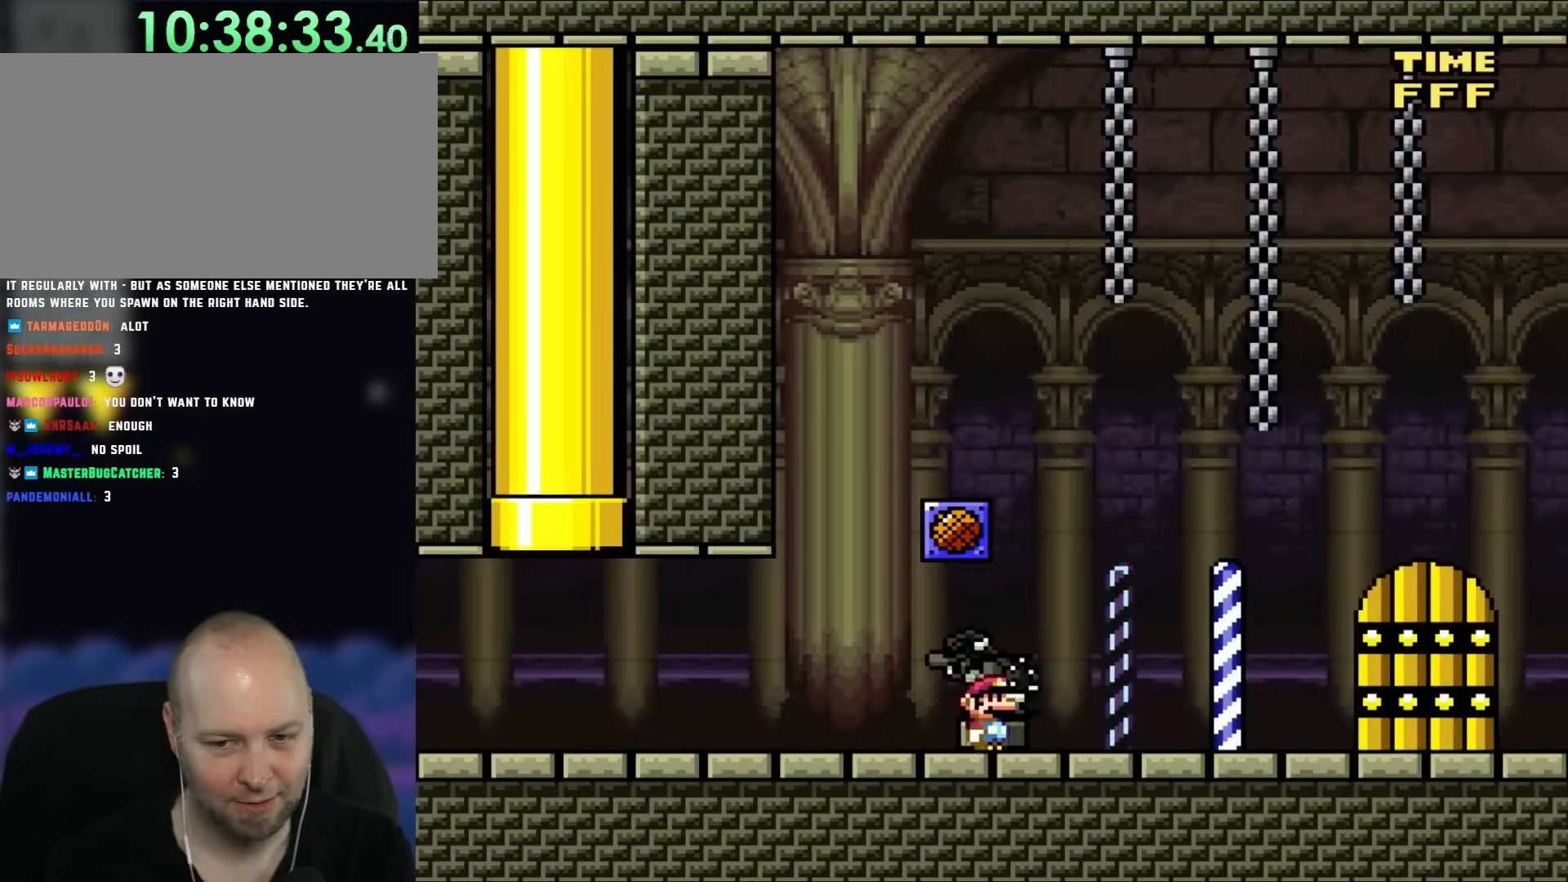
{"buttons": ["DPAD_RIGHT"], "events": []}
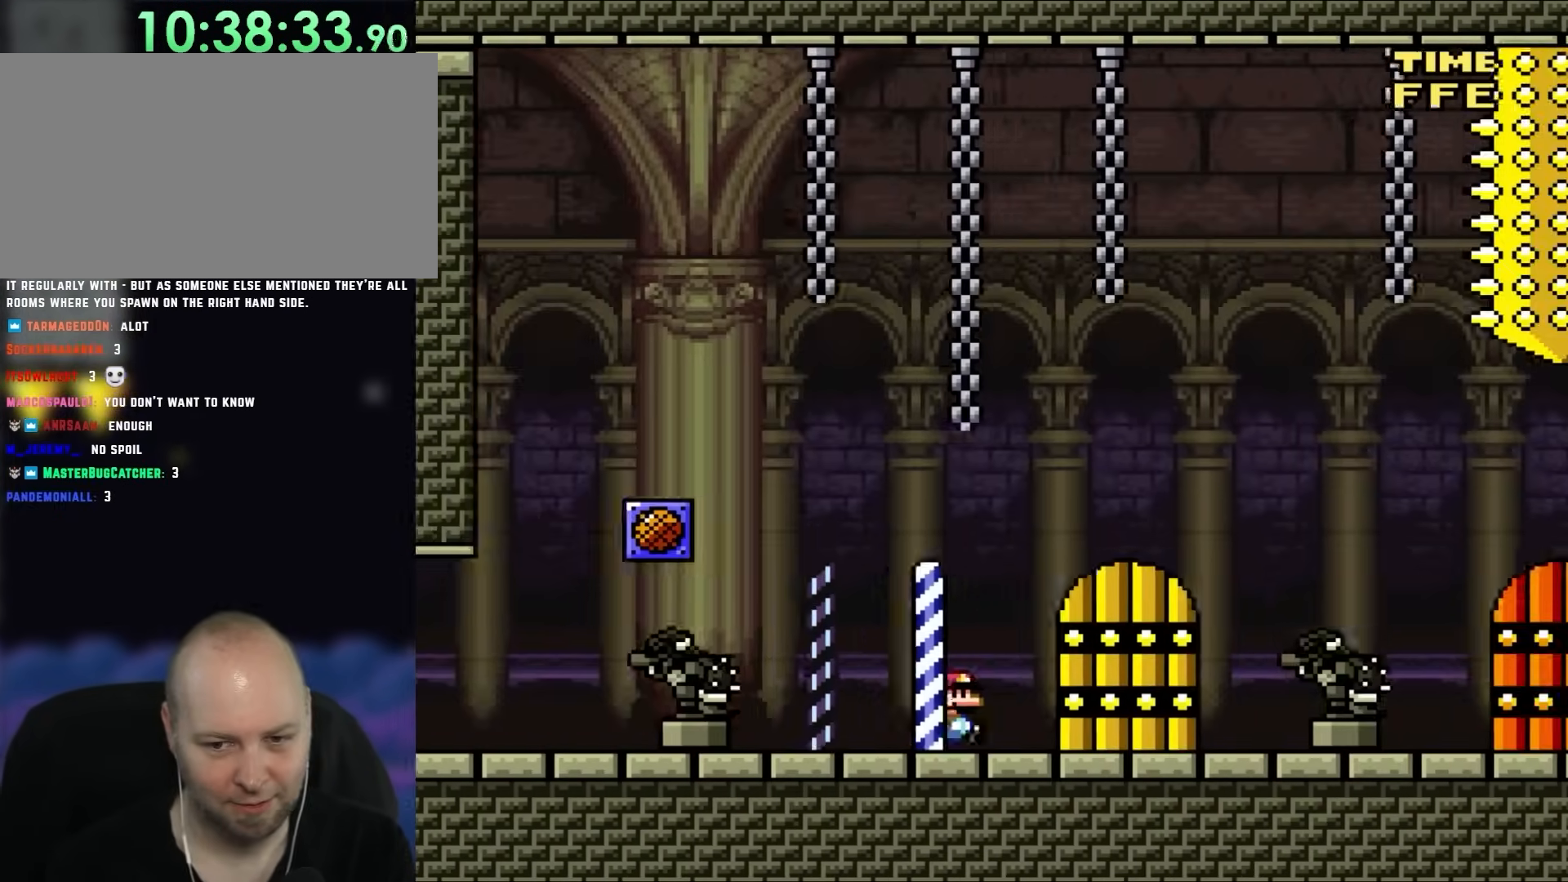
{"buttons": ["DPAD_LEFT"], "events": [[33, "DPAD_RIGHT", "up"], [133, "DPAD_UP", "down"], [300, "DPAD_UP", "up"], [400, "DPAD_LEFT", "down"]]}
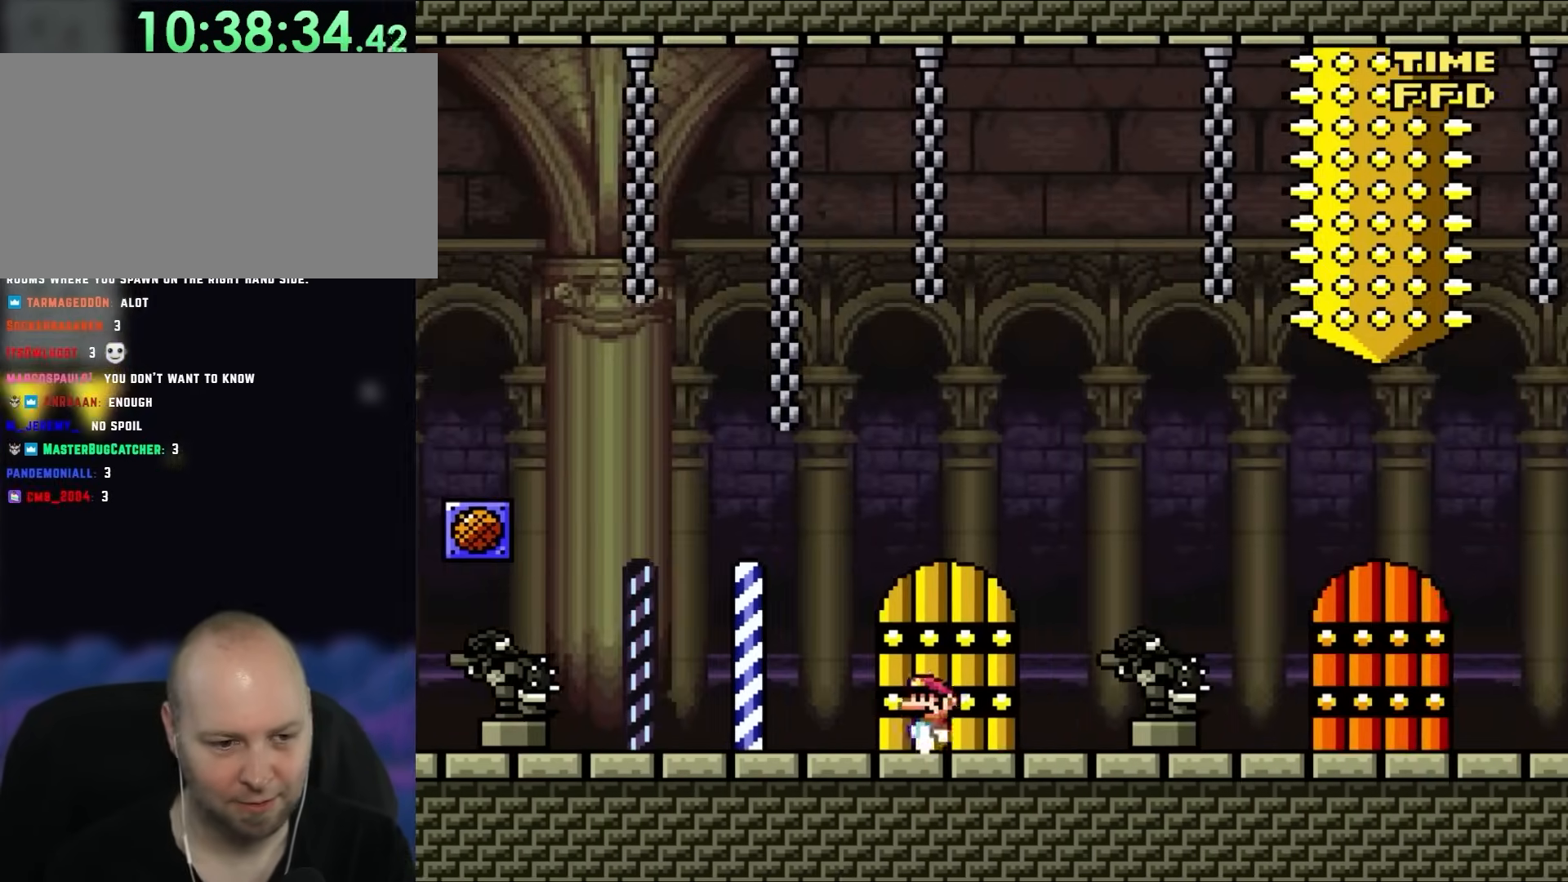
{"buttons": ["DPAD_RIGHT"], "events": [[167, "DPAD_LEFT", "up"], [233, "DPAD_UP", "down"], [400, "DPAD_UP", "up"], [483, "DPAD_RIGHT", "down"]]}
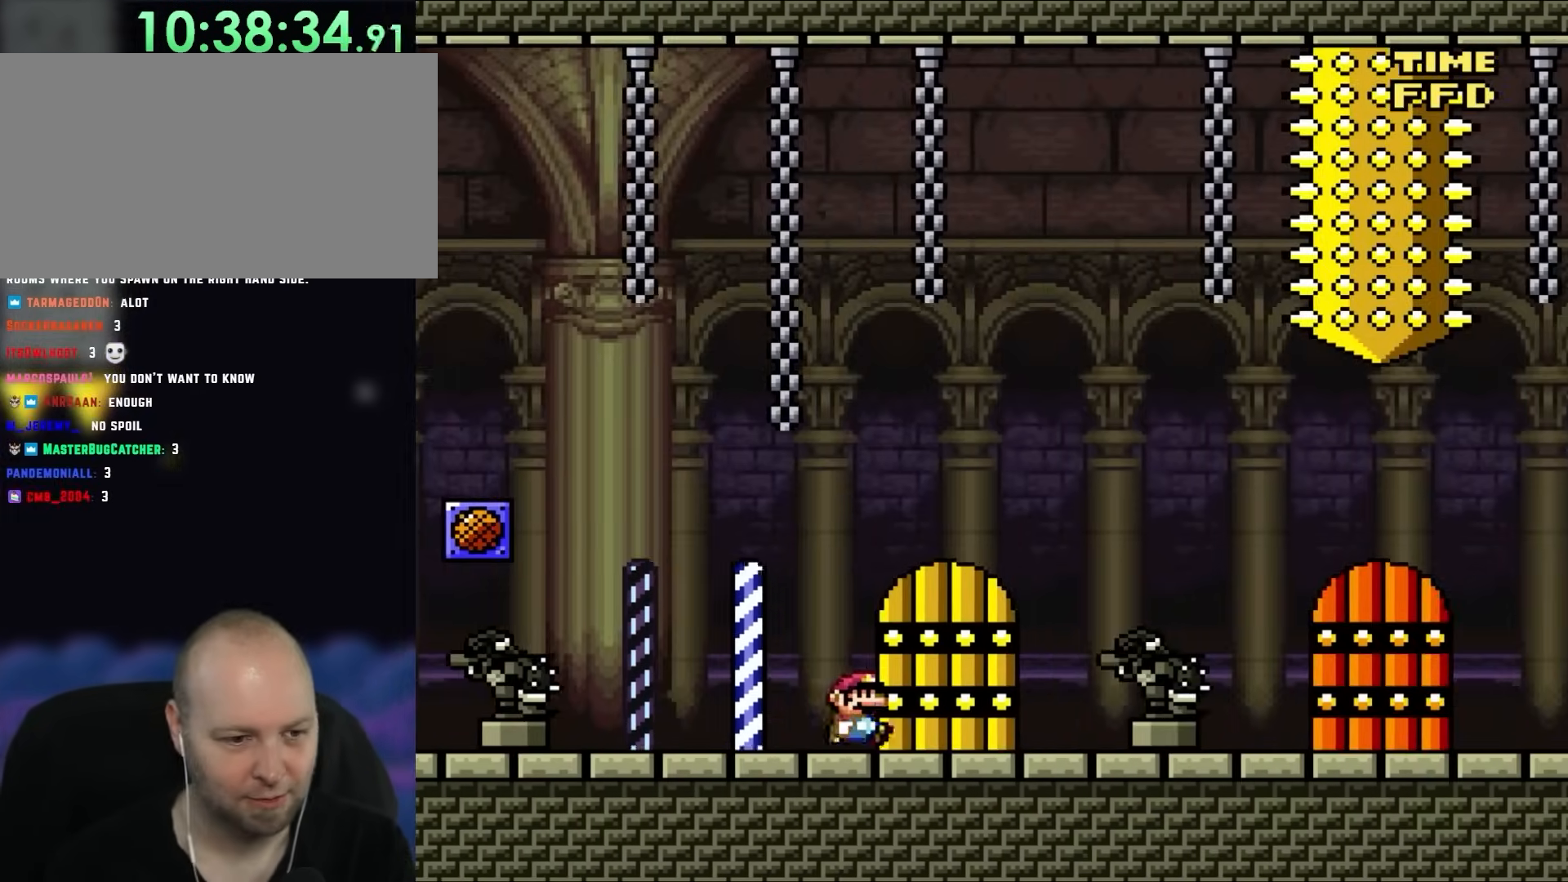
{"buttons": [], "events": [[250, "DPAD_RIGHT", "up"], [300, "DPAD_UP", "down"], [483, "DPAD_UP", "up"]]}
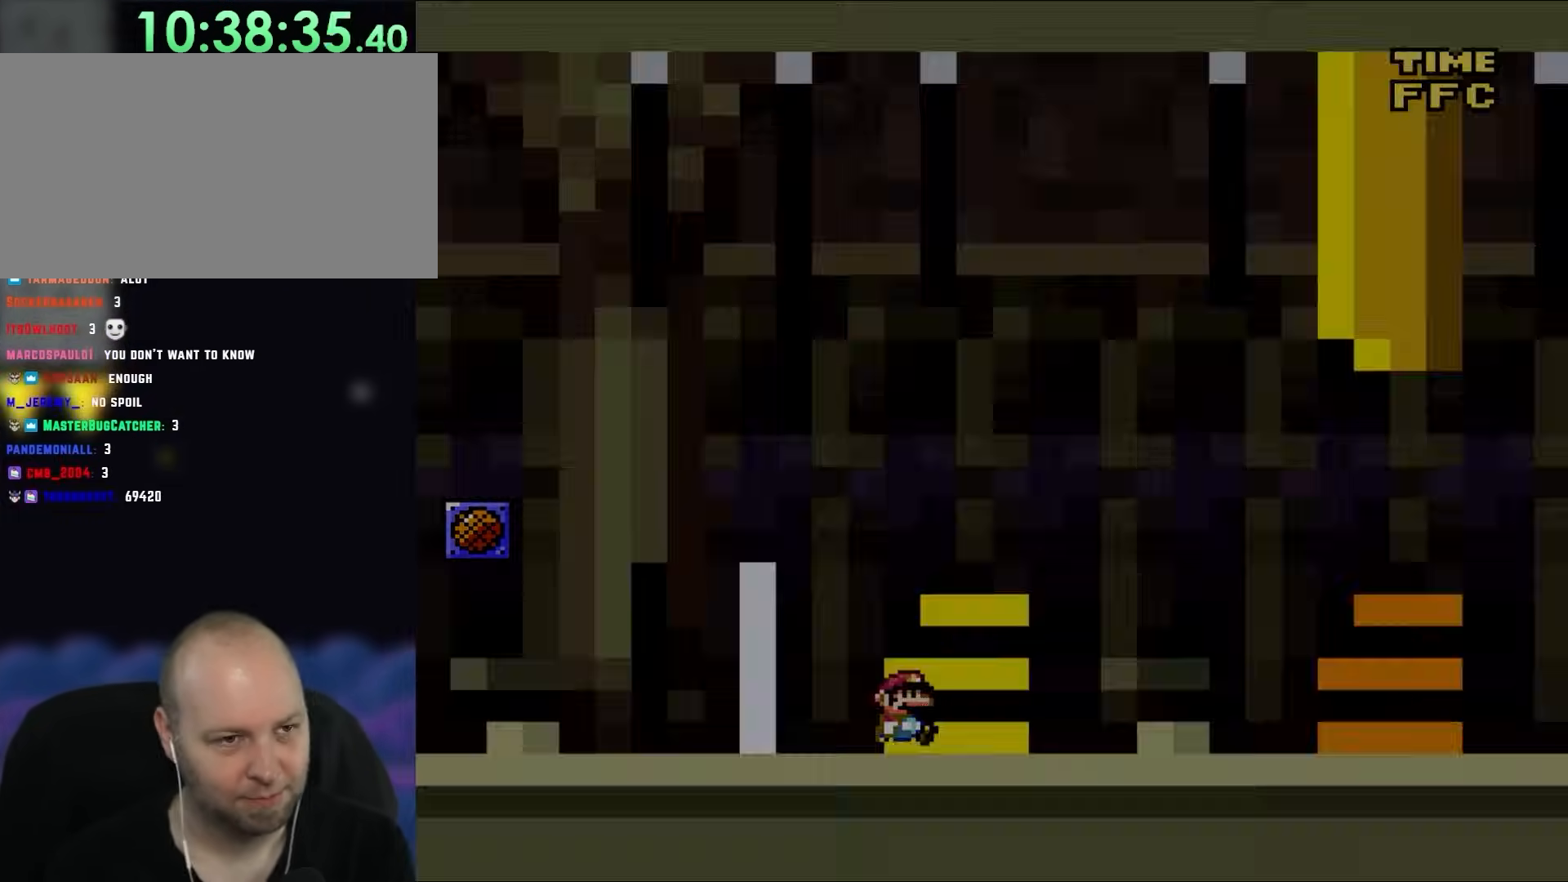
{"buttons": [], "events": [[33, "DPAD_UP", "down"], [167, "DPAD_UP", "up"]]}
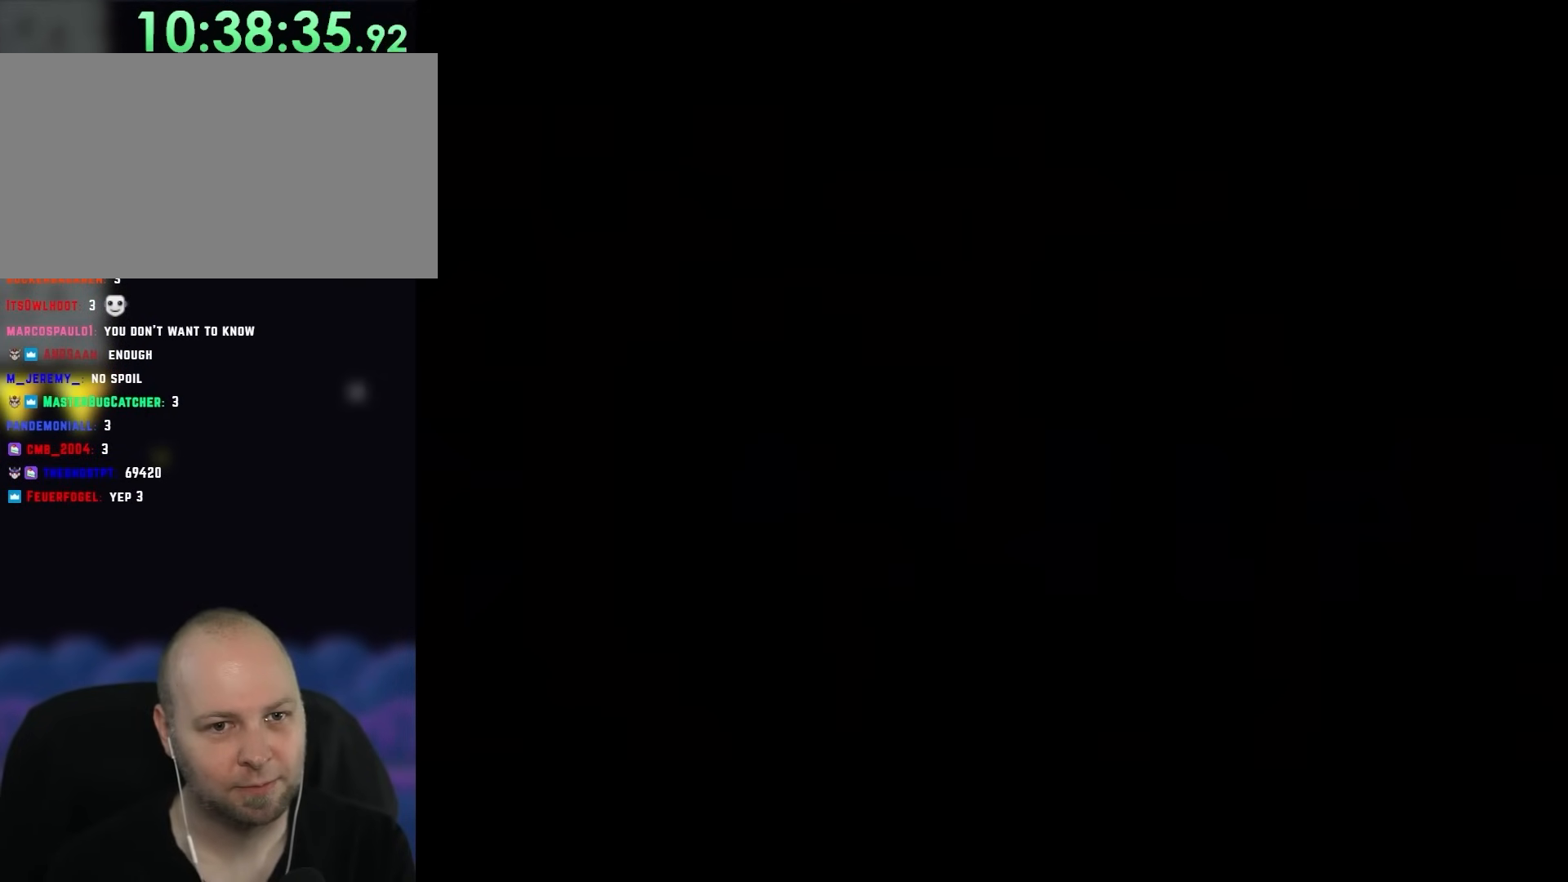
{"buttons": [], "events": []}
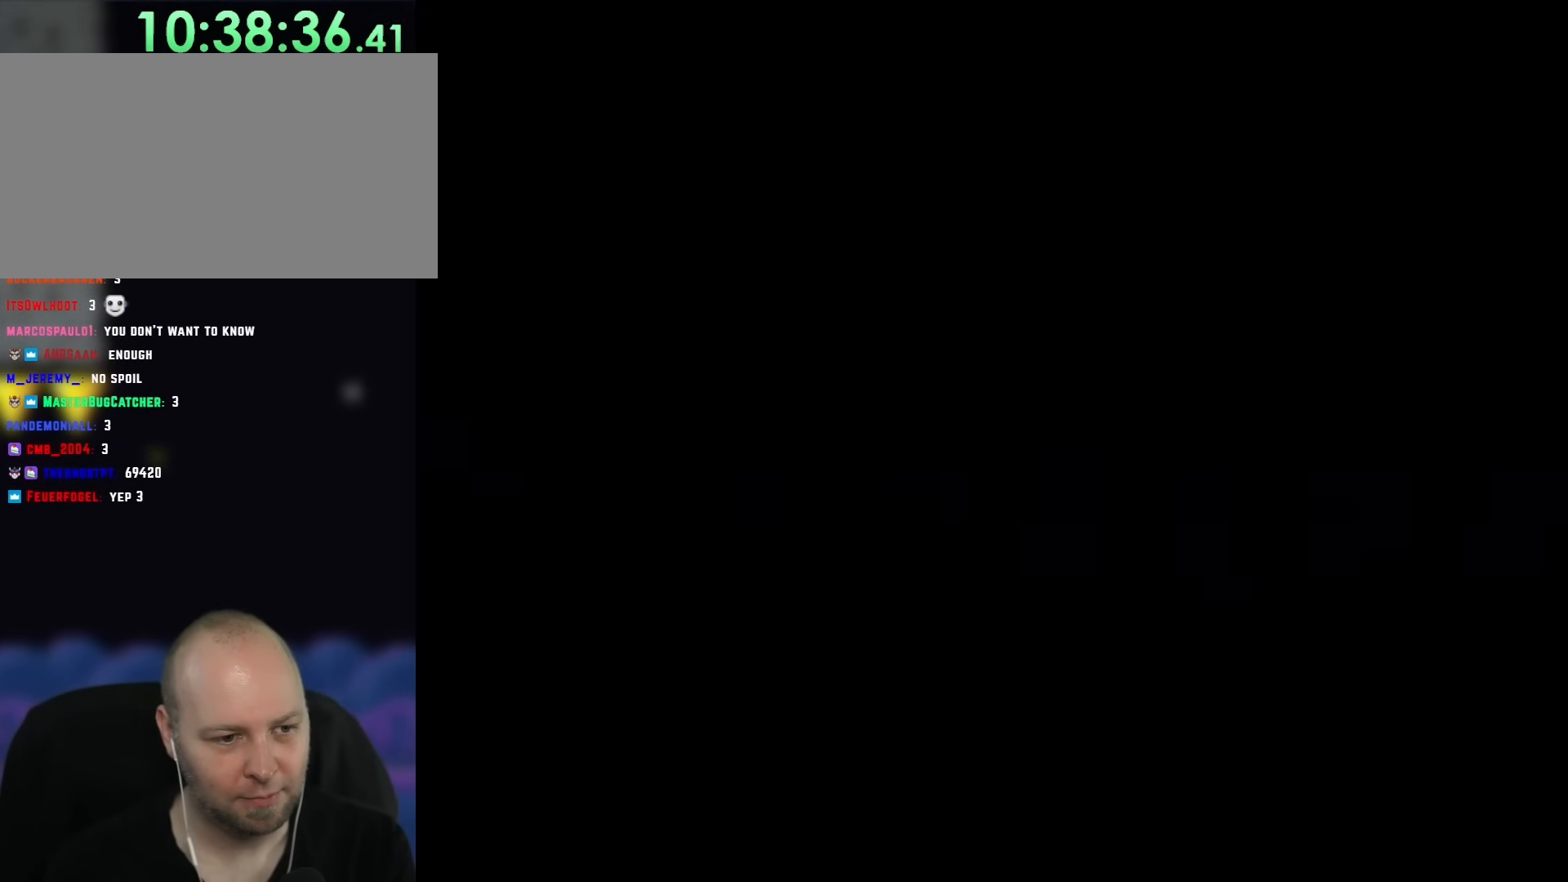
{"buttons": [], "events": []}
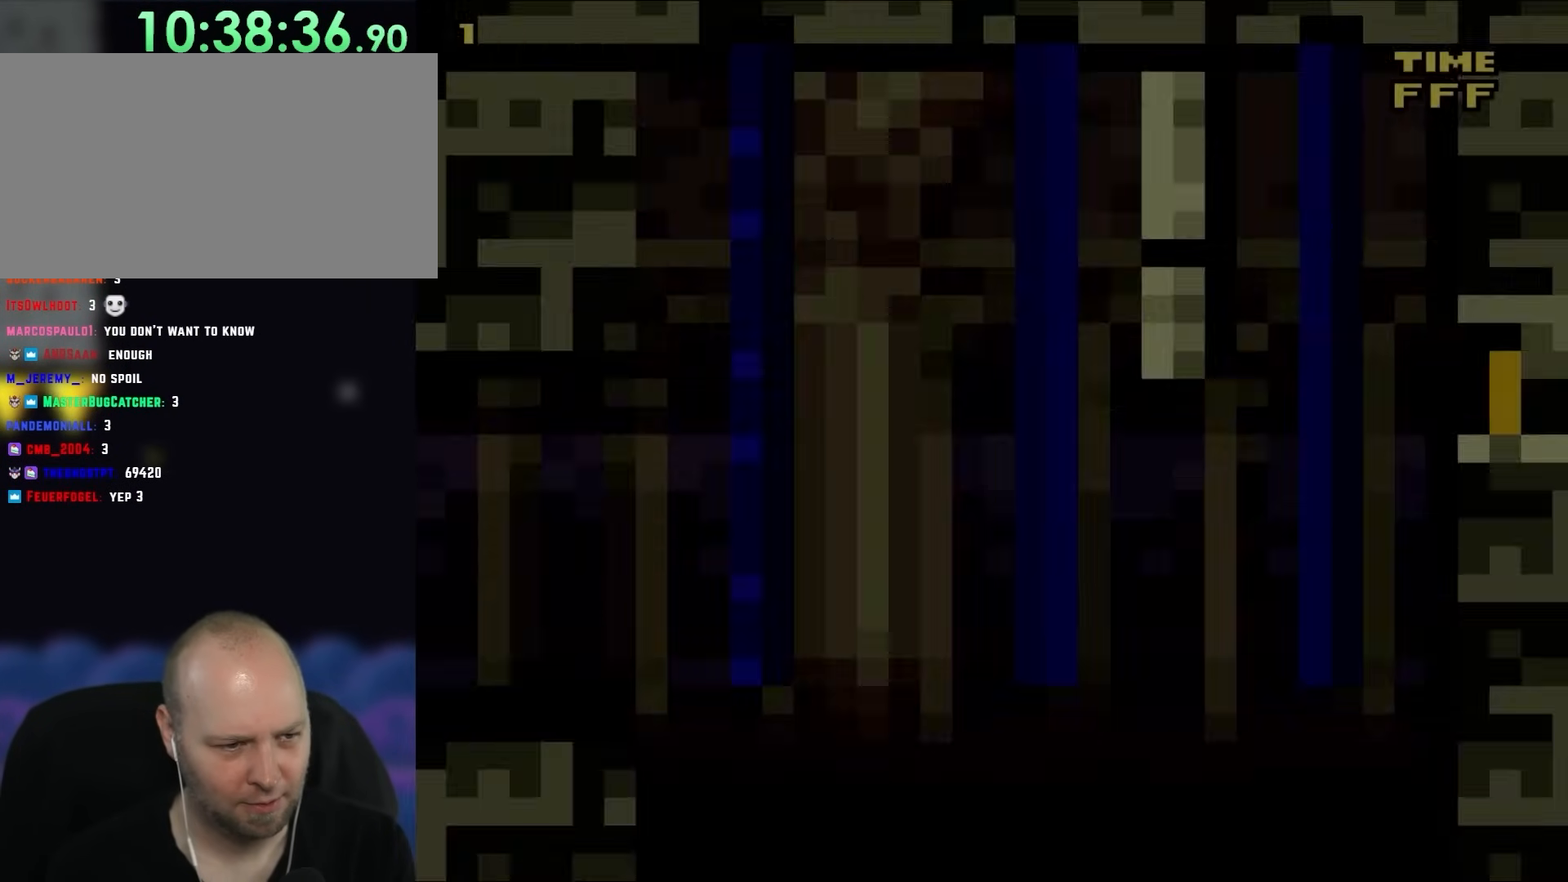
{"buttons": [], "events": []}
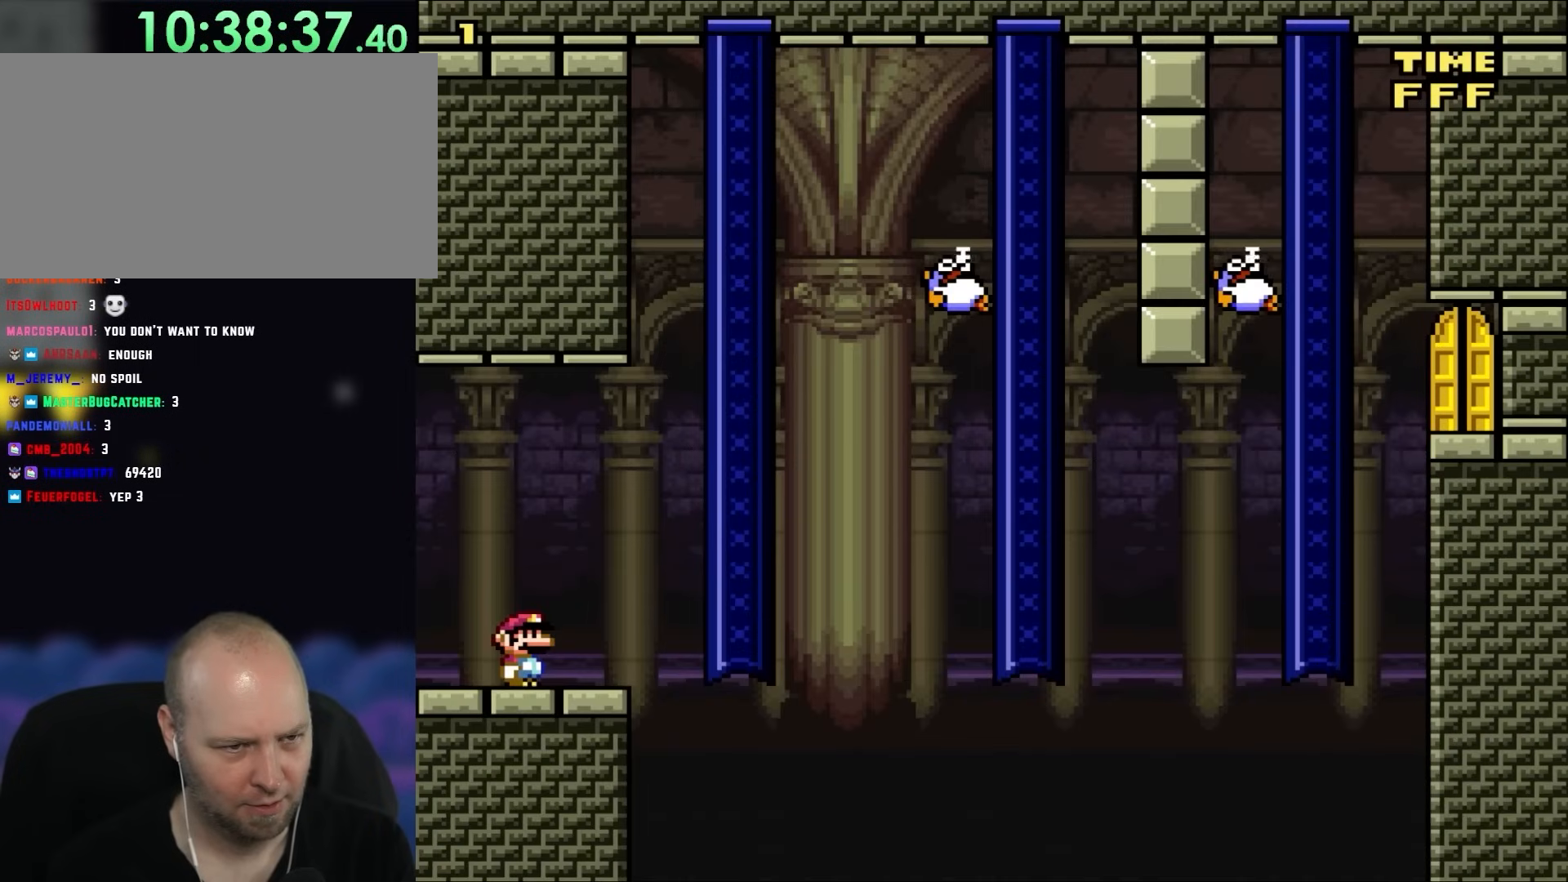
{"buttons": [], "events": []}
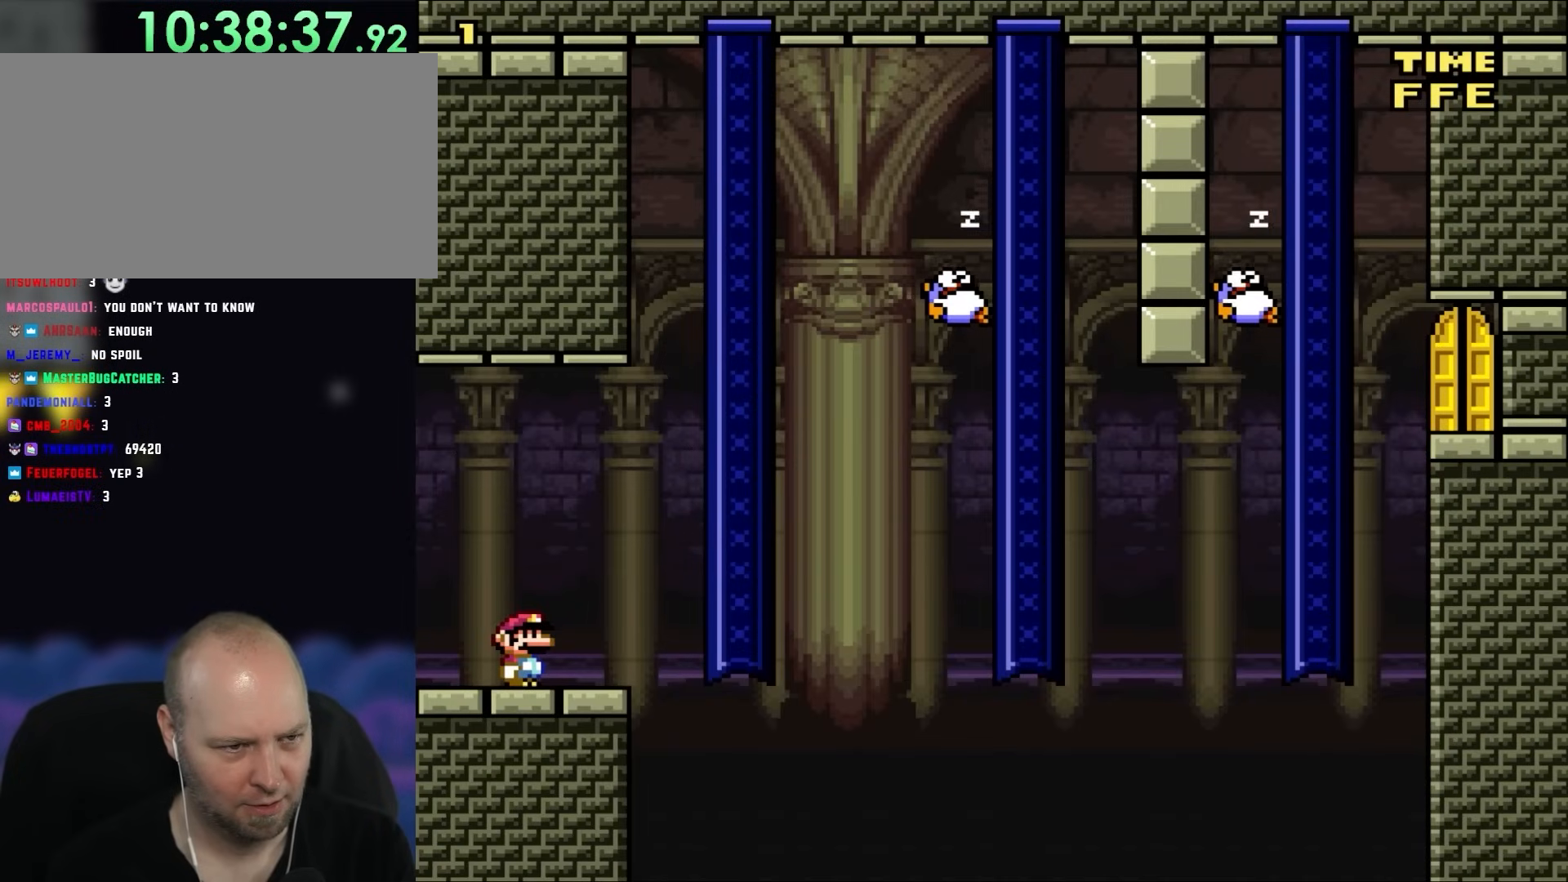
{"buttons": ["X", "DPAD_RIGHT"], "events": [[333, "X", "down"], [367, "DPAD_RIGHT", "down"]]}
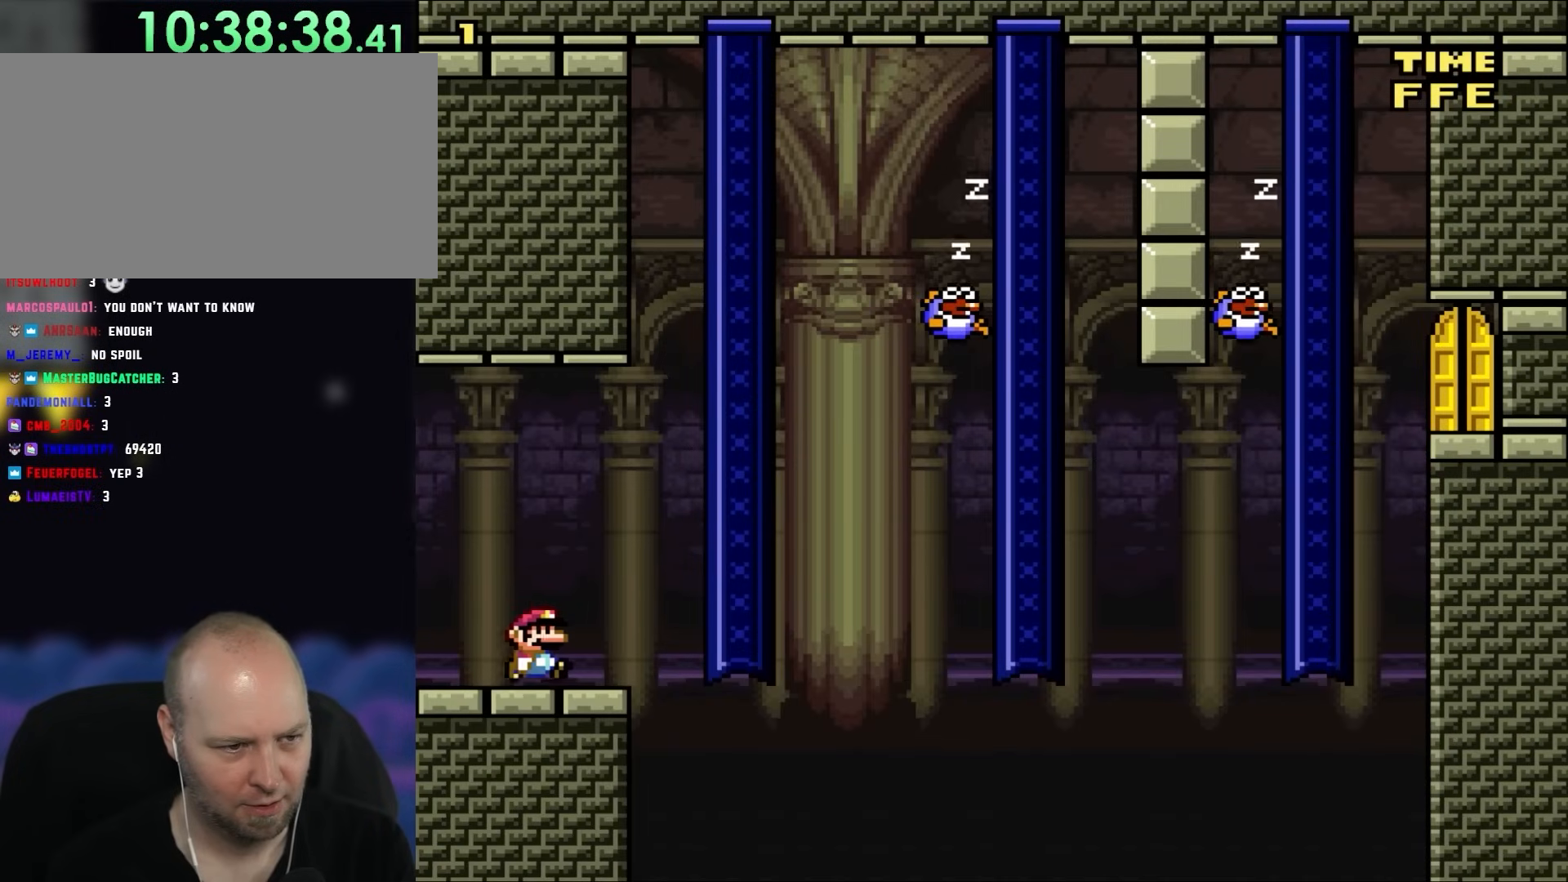
{"buttons": ["A", "X", "DPAD_LEFT"], "events": [[233, "A", "down"], [233, "DPAD_RIGHT", "up"], [267, "DPAD_RIGHT", "down"], [300, "DPAD_RIGHT", "up"], [300, "DPAD_UP", "down"], [333, "A", "up"], [333, "DPAD_LEFT", "down"], [333, "DPAD_UP", "up"], [400, "A", "down"]]}
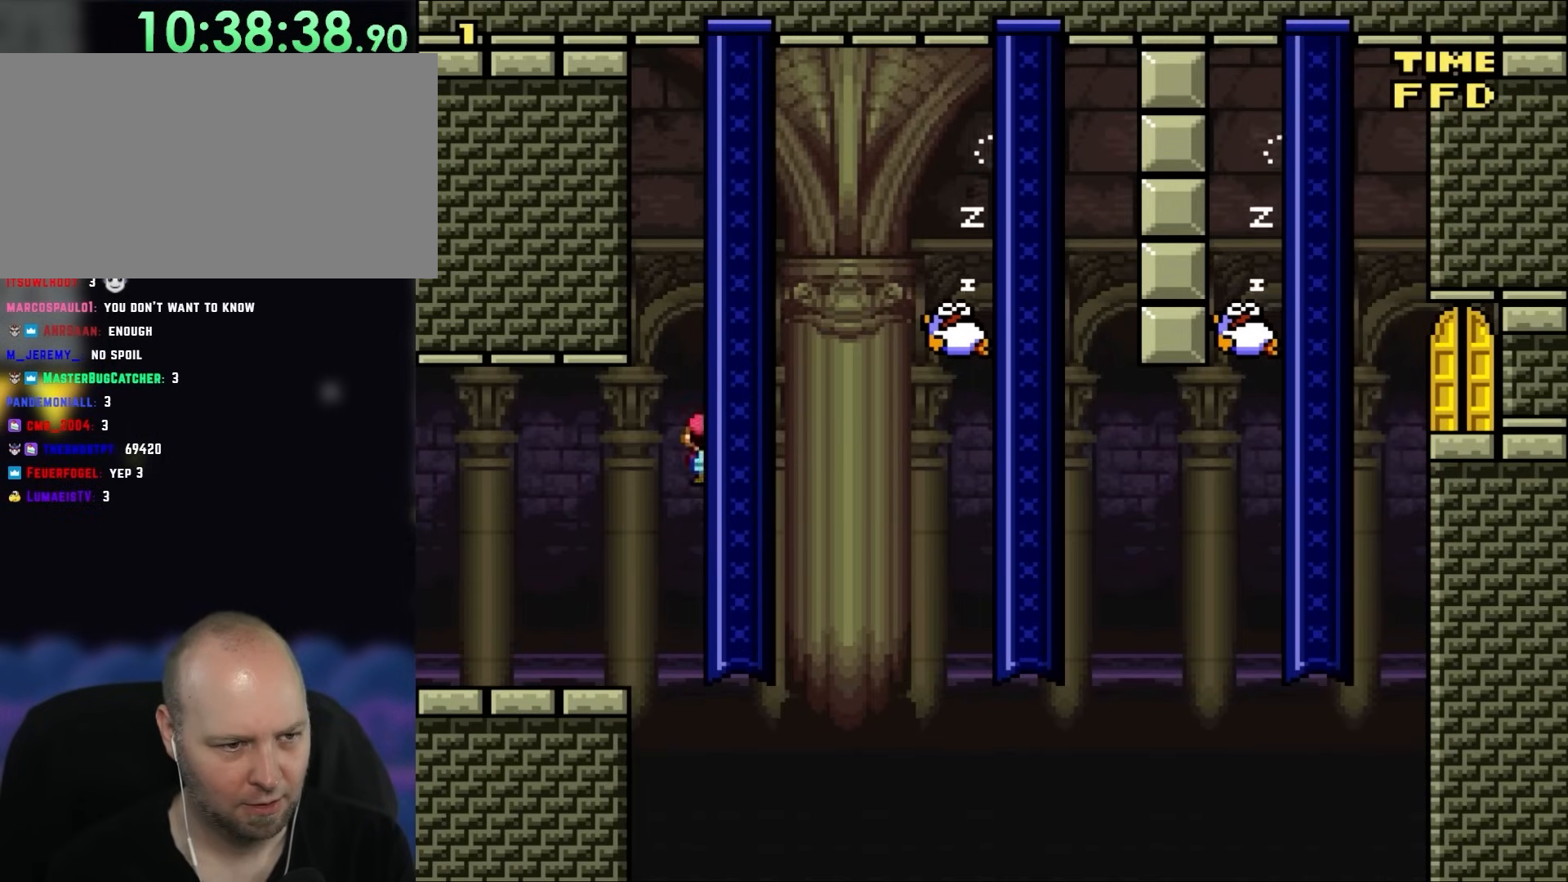
{"buttons": ["X", "DPAD_RIGHT"], "events": [[333, "A", "up"], [367, "DPAD_LEFT", "up"], [483, "DPAD_RIGHT", "down"]]}
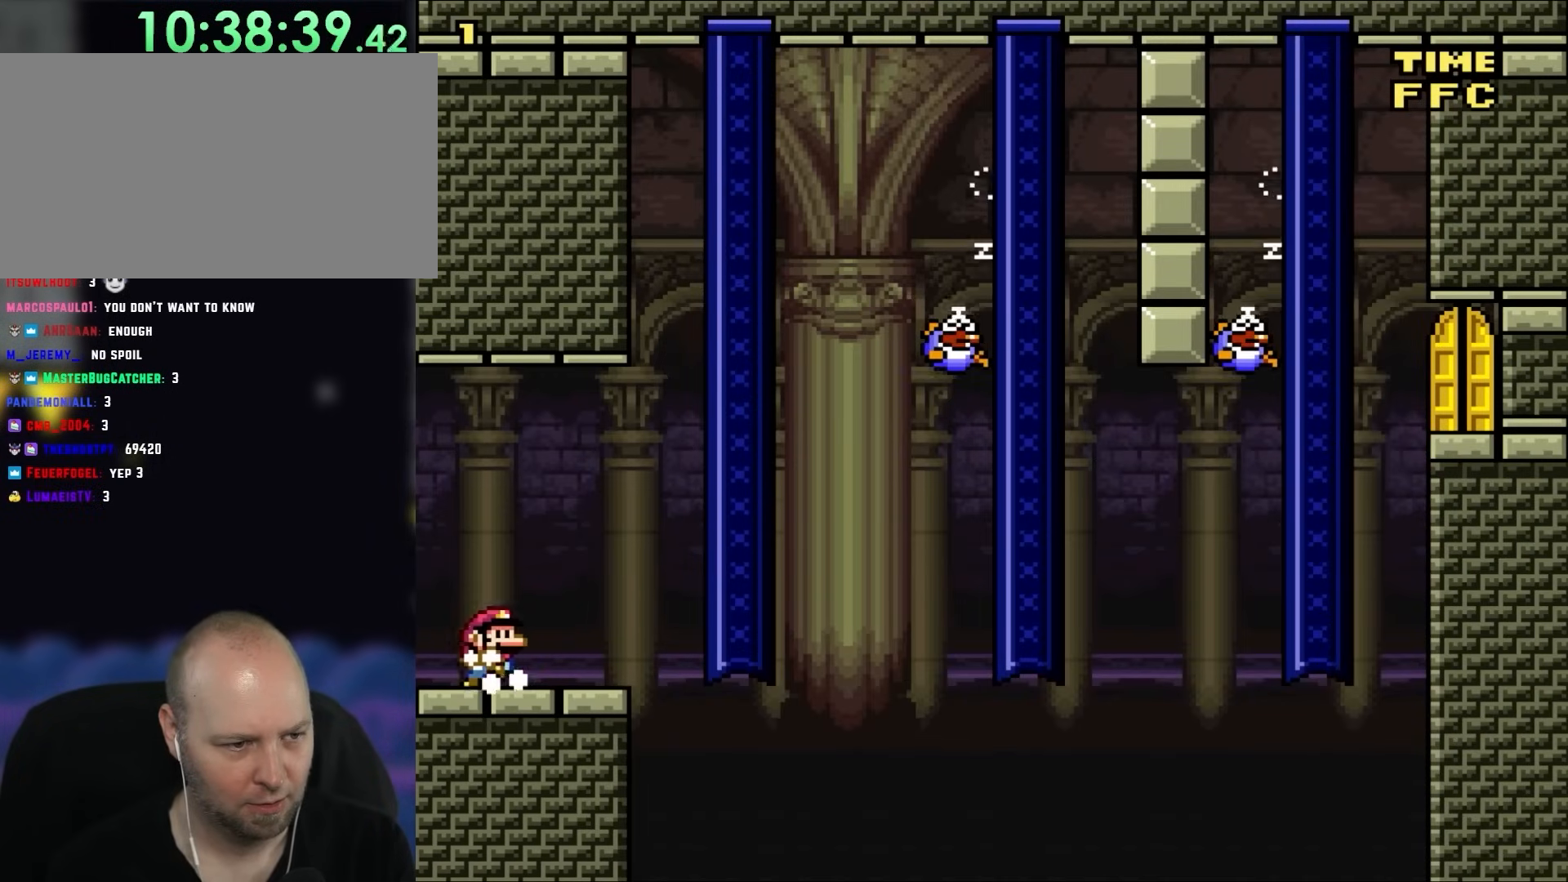
{"buttons": ["B", "DPAD_RIGHT"], "events": [[33, "X", "up"], [467, "B", "down"]]}
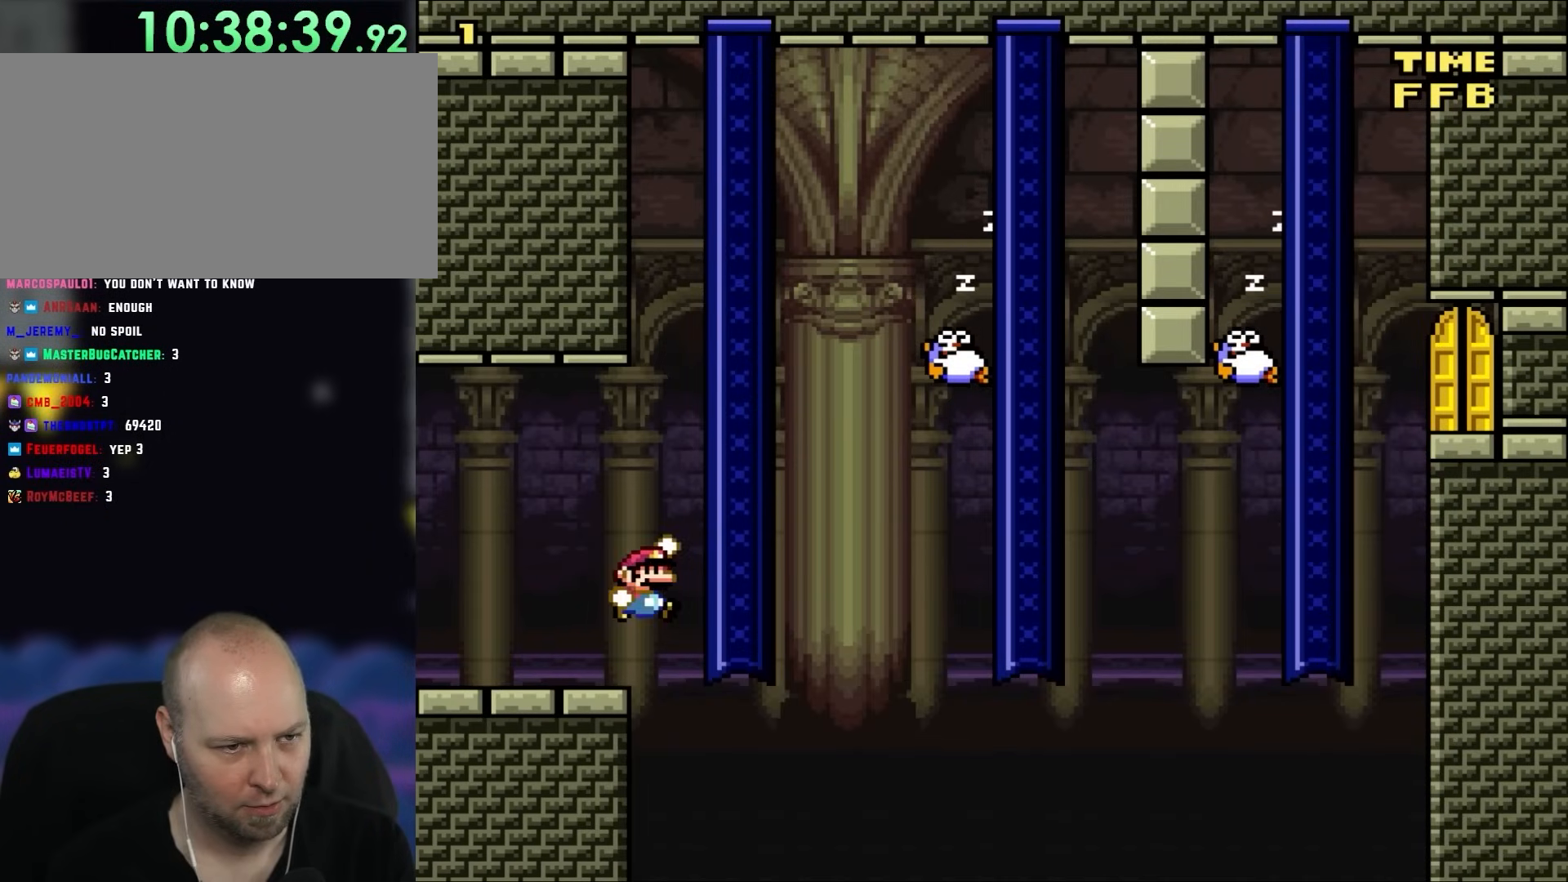
{"buttons": ["B", "DPAD_LEFT"], "events": [[183, "DPAD_RIGHT", "up"], [183, "DPAD_UP", "down"], [200, "B", "up"], [200, "DPAD_LEFT", "down"], [200, "DPAD_UP", "up"], [267, "B", "down"]]}
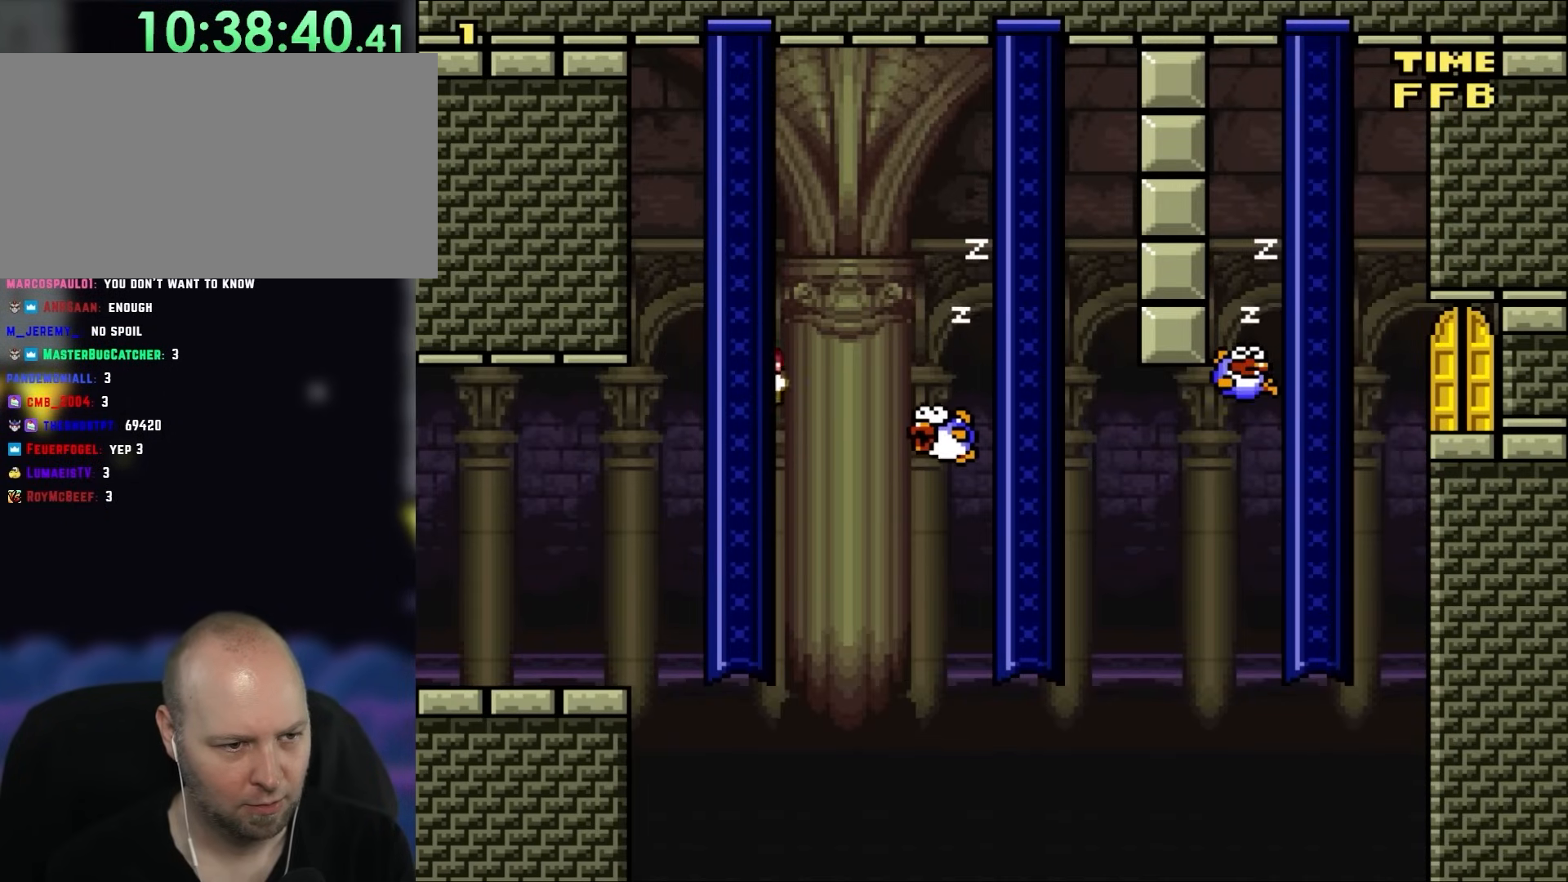
{"buttons": ["A", "X", "DPAD_RIGHT"], "events": [[100, "B", "up"], [100, "X", "down"], [200, "DPAD_LEFT", "up"], [267, "DPAD_RIGHT", "down"], [400, "A", "down"]]}
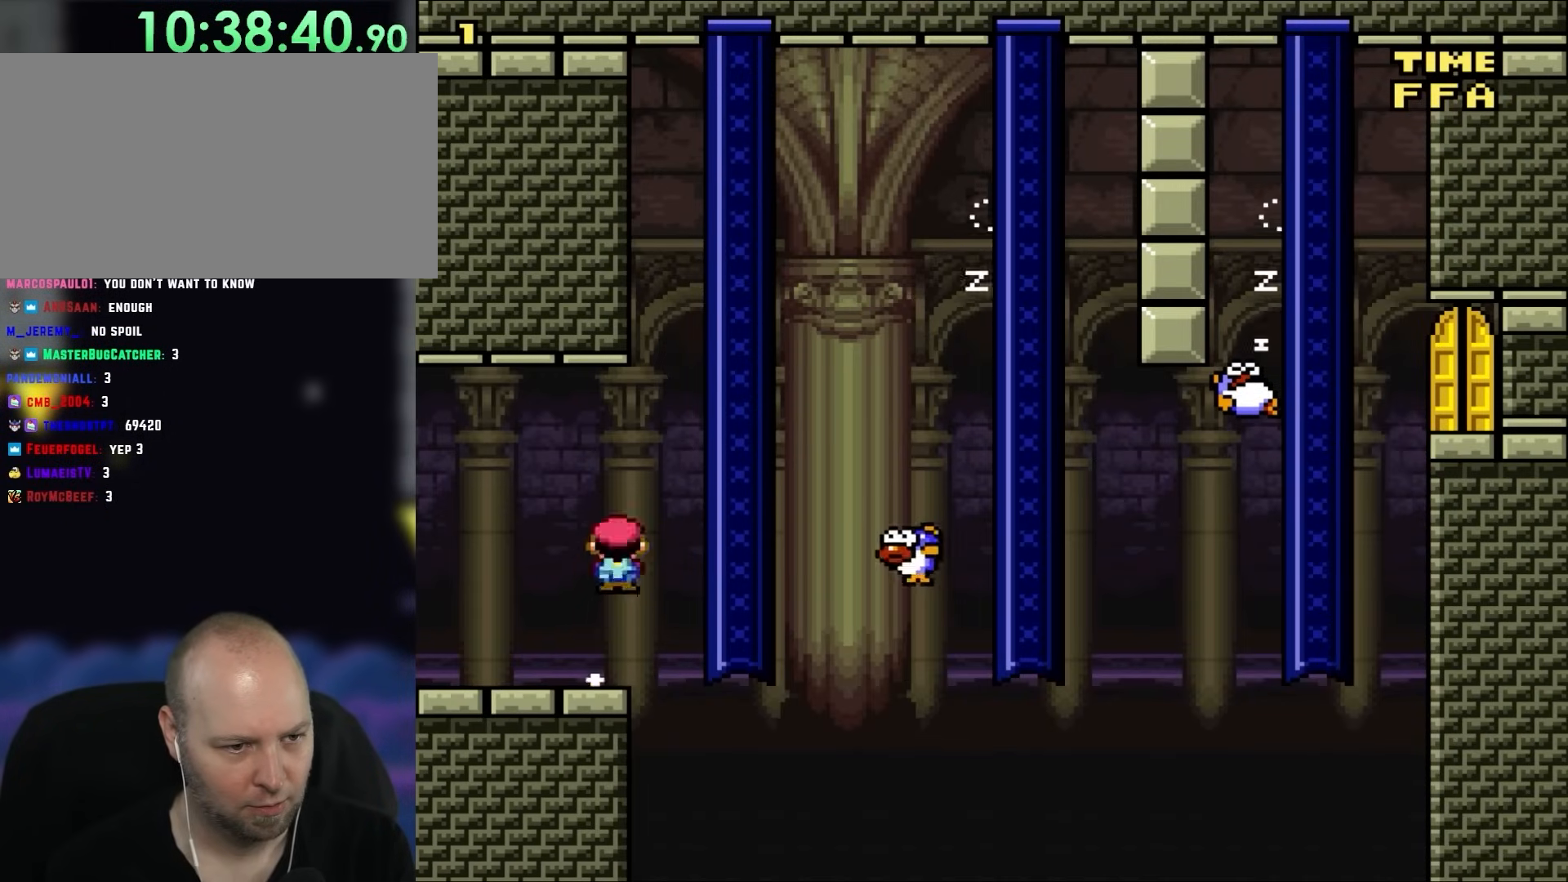
{"buttons": ["A", "X", "DPAD_RIGHT"], "events": [[100, "A", "up"], [400, "A", "down"]]}
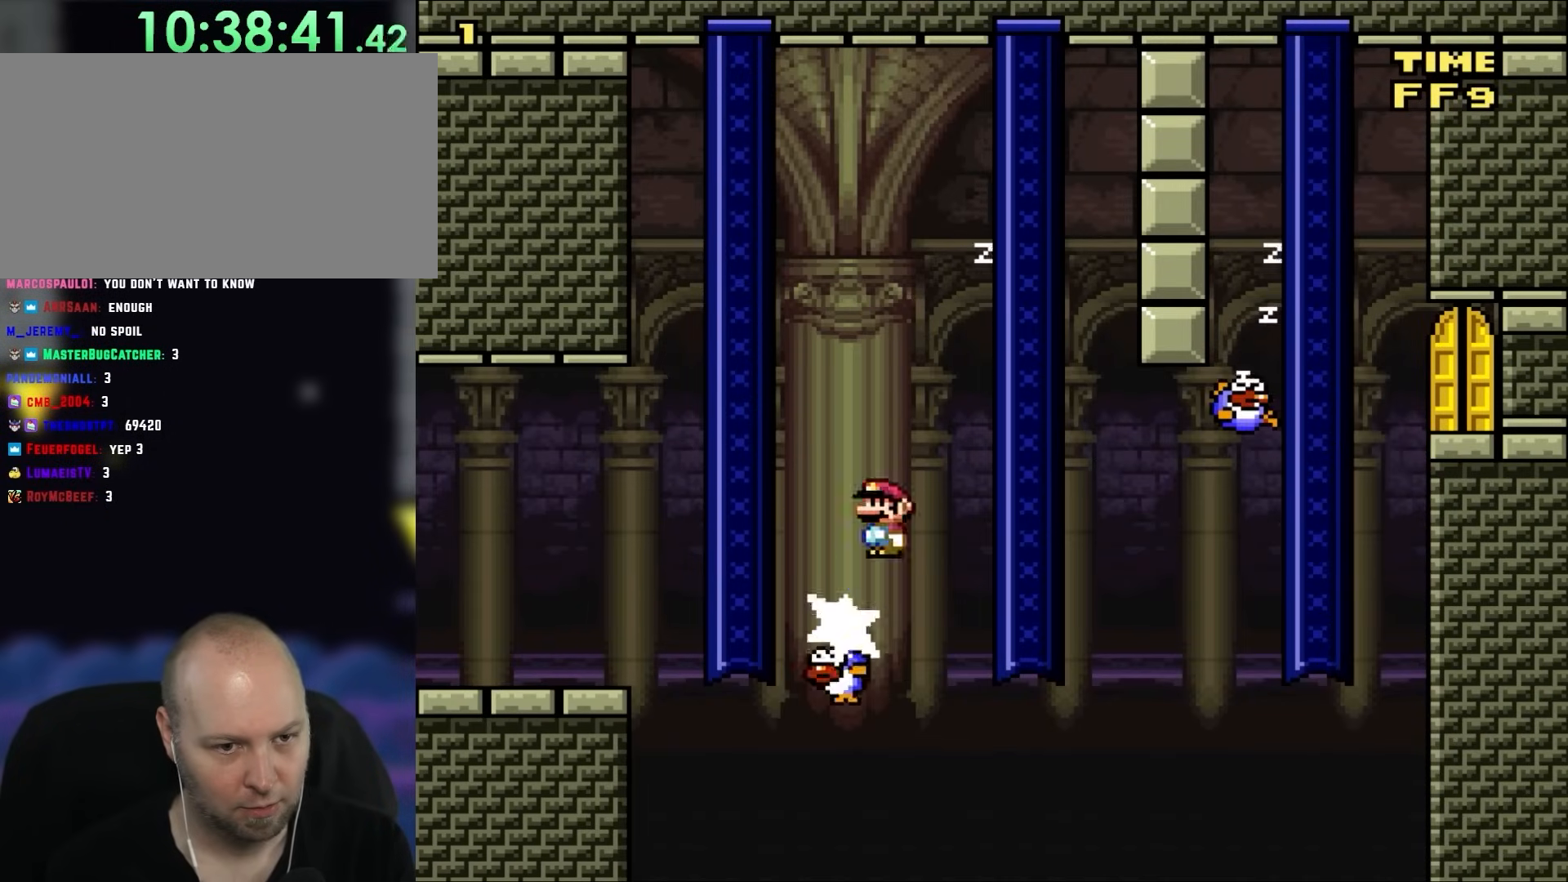
{"buttons": ["A", "X", "DPAD_RIGHT"], "events": []}
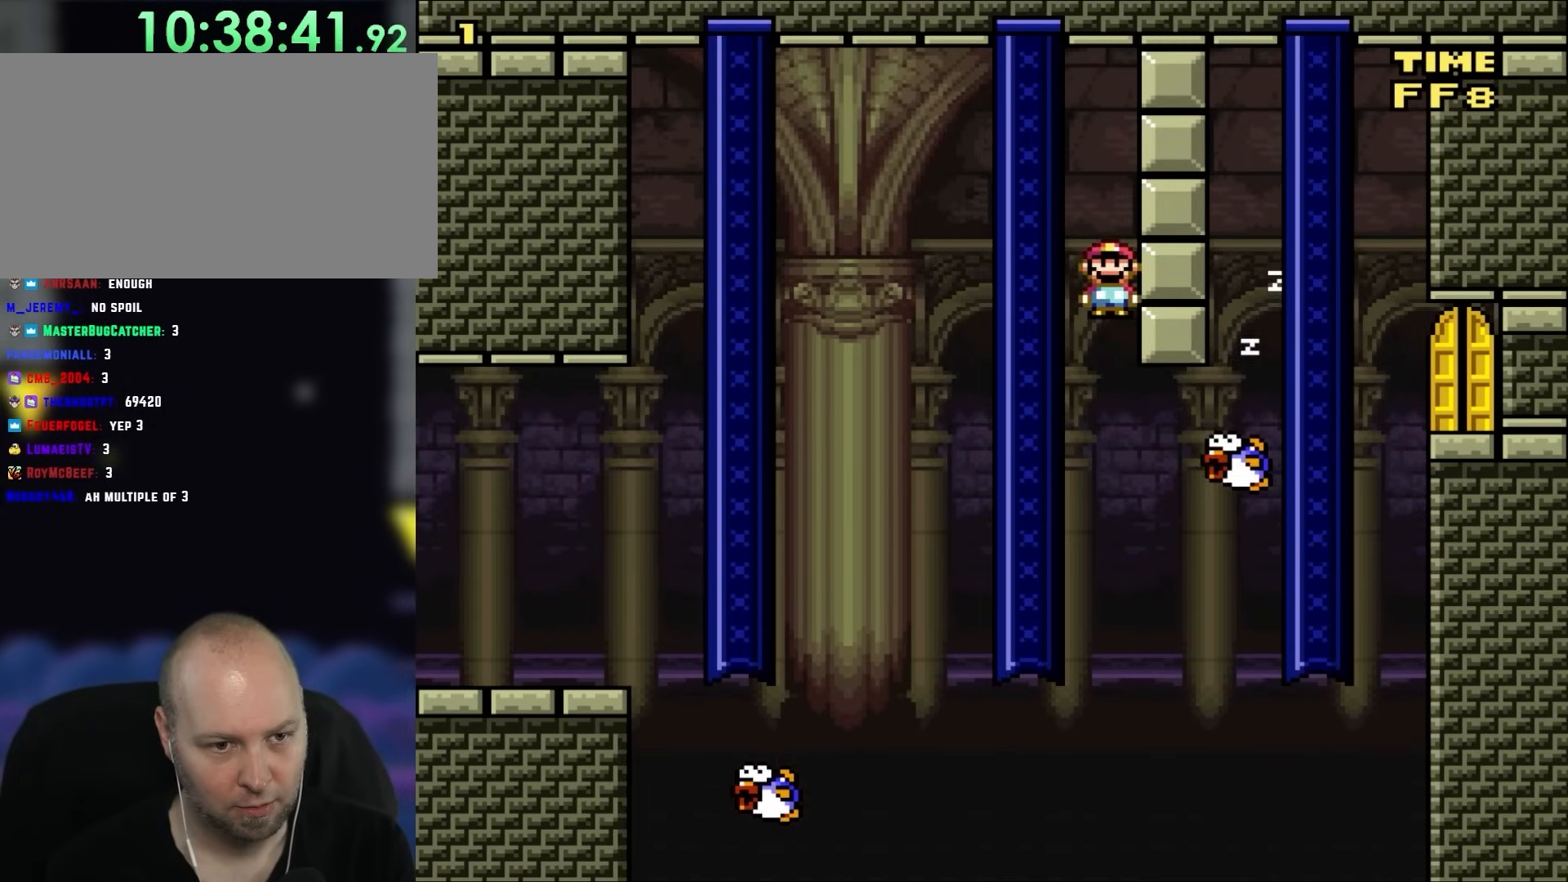
{"buttons": ["A", "X", "DPAD_RIGHT"], "events": []}
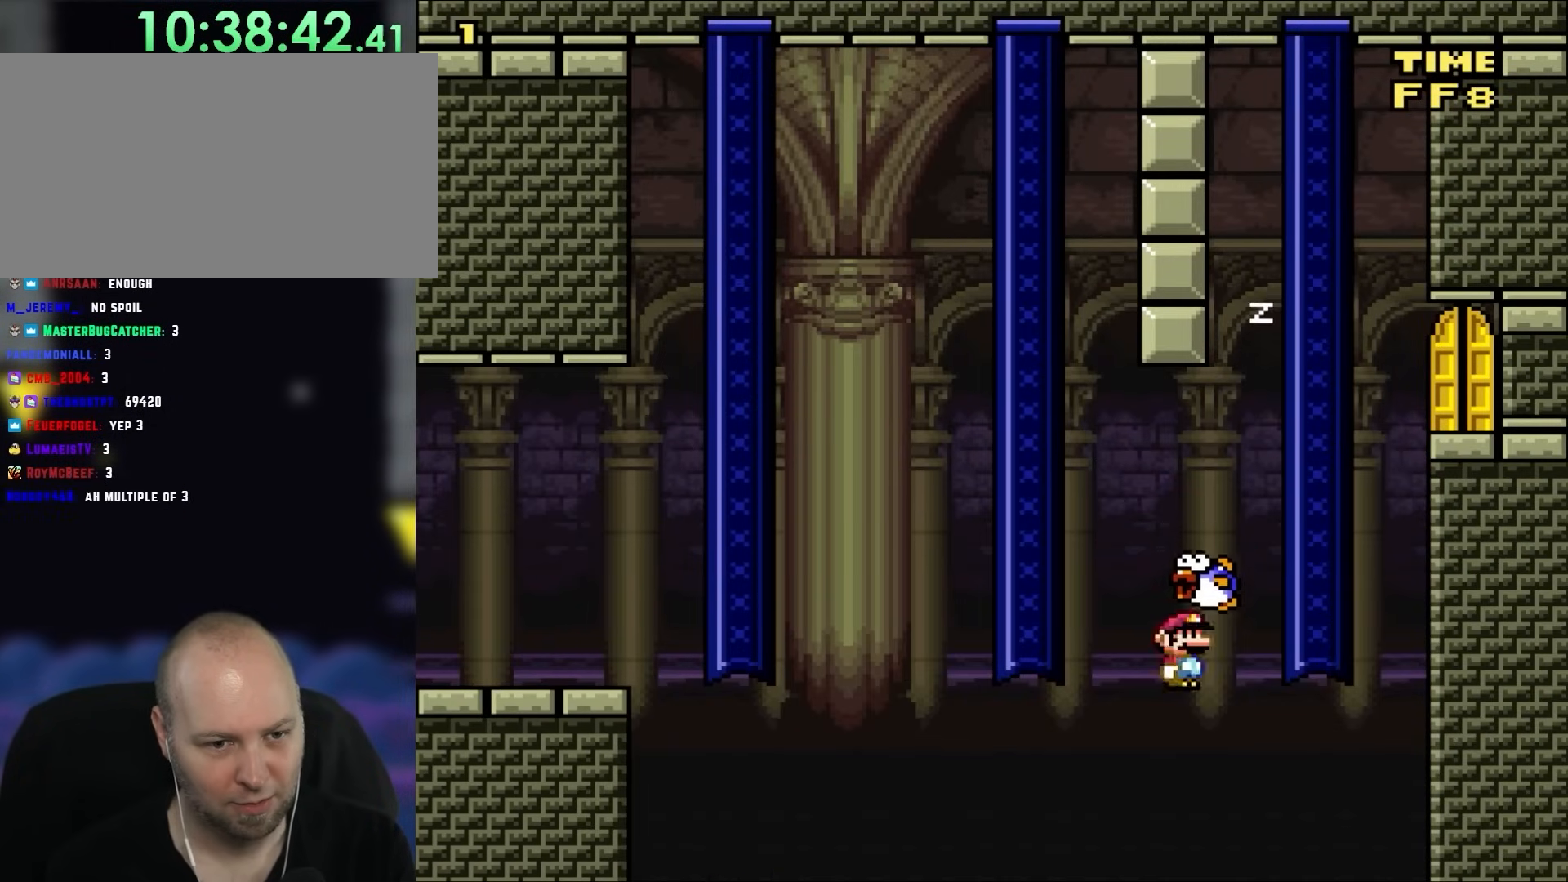
{"buttons": ["B"], "events": [[100, "DPAD_RIGHT", "up"], [100, "DPAD_UP", "down"], [133, "DPAD_UP", "up"], [233, "A", "up"], [267, "X", "up"], [433, "B", "down"]]}